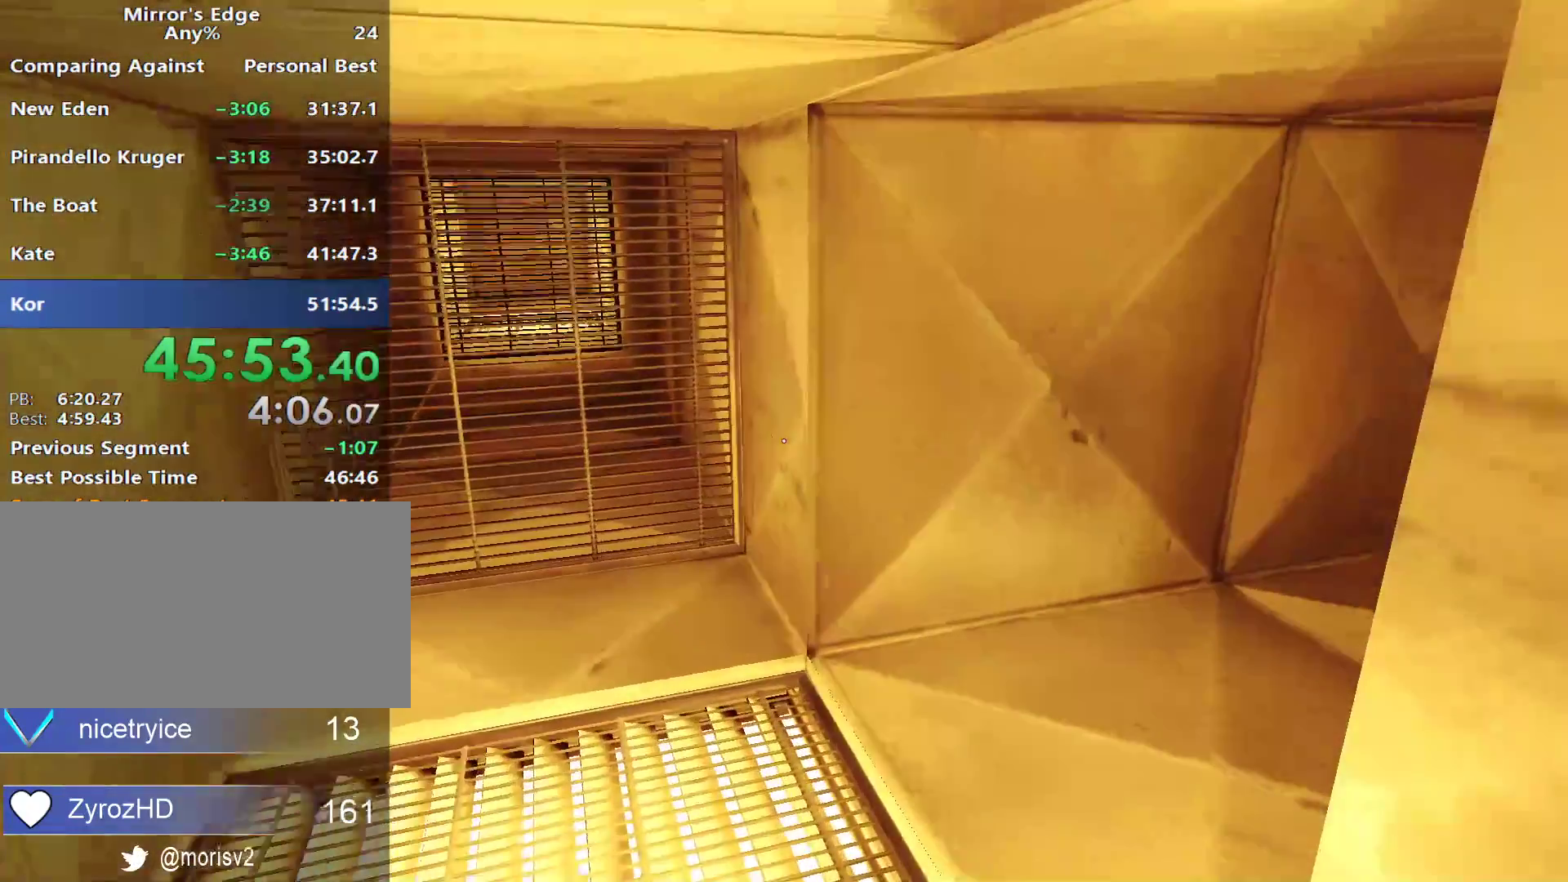
Gameplay with keyboard and mouse; each line is a JSON object with the keys and mouse buttons held at the frame after it. "events" lists presses ("down") and releases ("up") of "a", "alt", "c", "ctrl", "d", "e", "f", "q", "r", "s", "shift", "space", "tab", "v", "w", "x", "z", "mouse_left", "mouse_middle", "mouse_right", "mouse_wheel_up" and "mouse_wheel_down" between this image and that frame as [ms after this image, input, new state], when the widget could be followed in between. "mouse_left", "mouse_middle", "mouse_right", "mouse_wheel_up", "mouse_wheel_down" = the "left", "middle", "right", "wheel_up", "wheel_down" buttons of the "mouse" list. No other keys are recorded. Not read: mouse_move.
{"keys": ["w"], "mouse": [], "events": []}
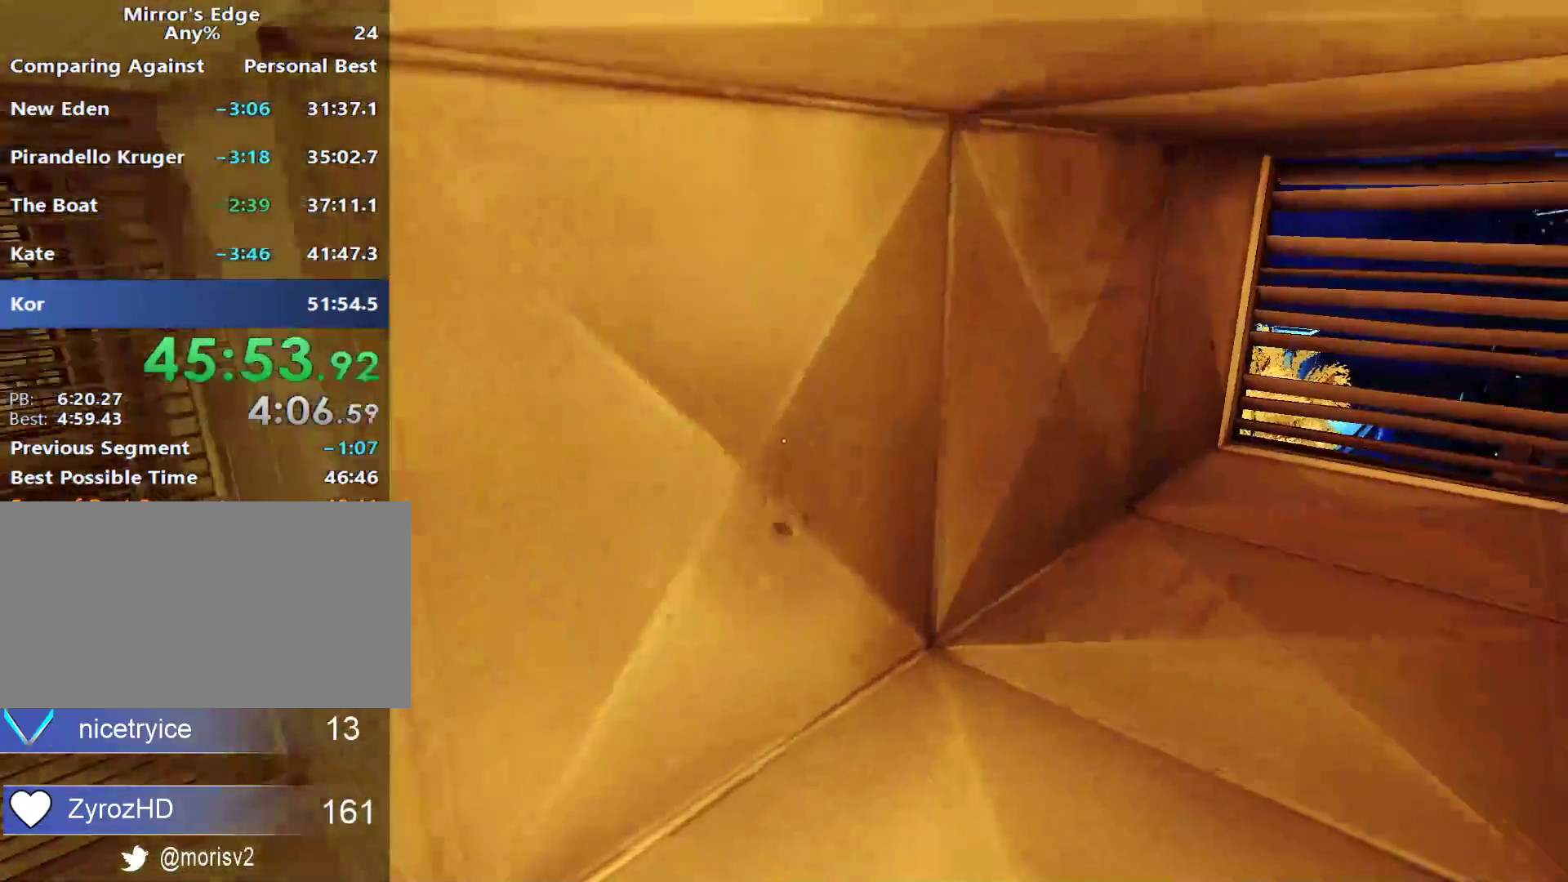
{"keys": ["w"], "mouse": [], "events": []}
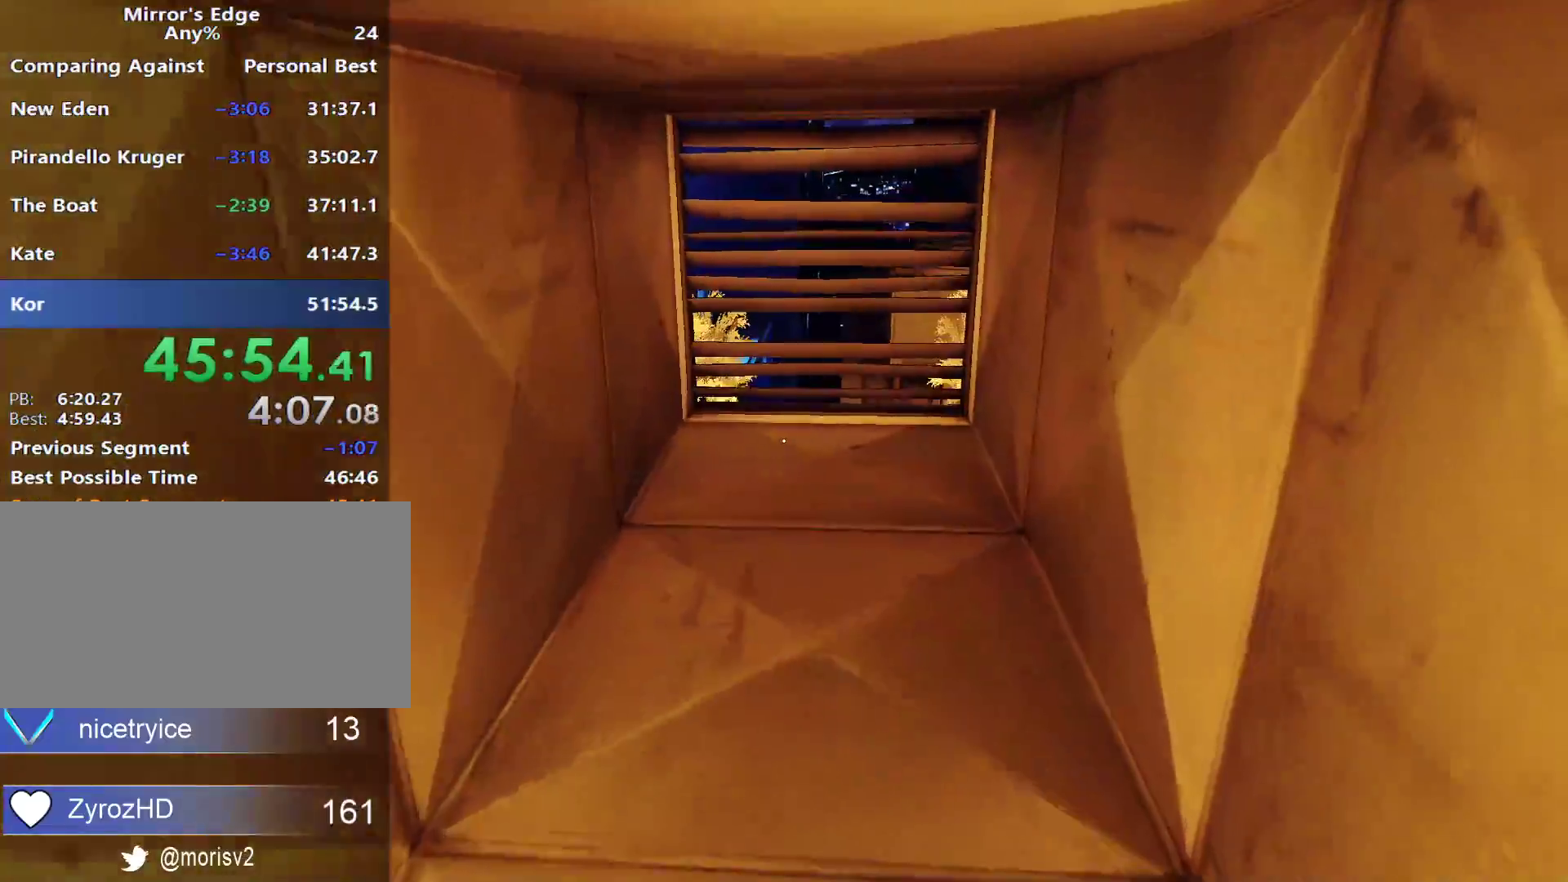
{"keys": ["w"], "mouse": [], "events": []}
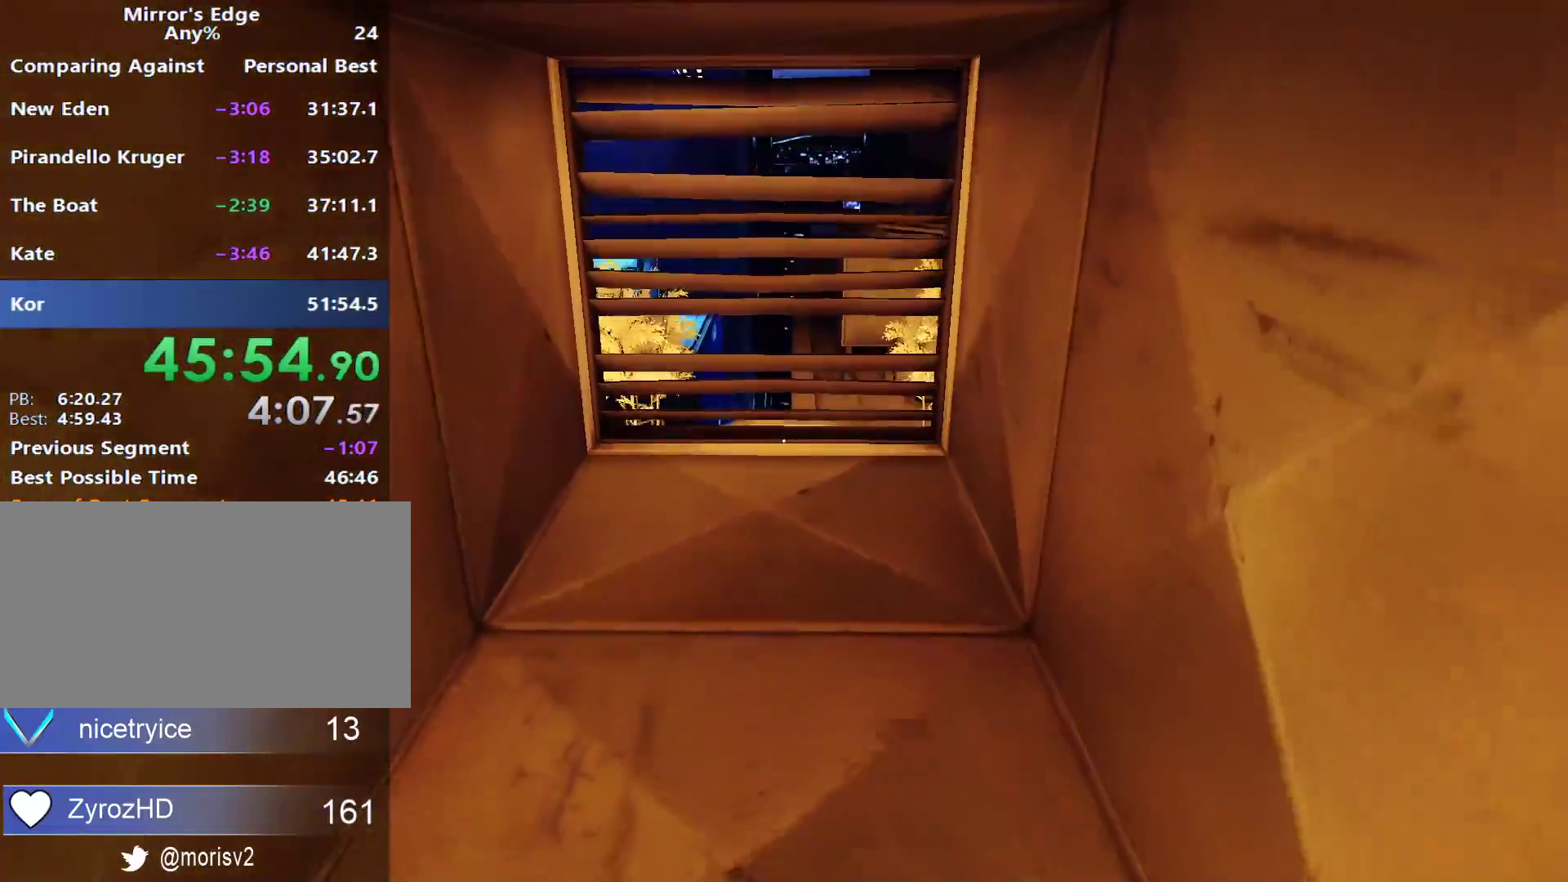
{"keys": ["w"], "mouse": [], "events": []}
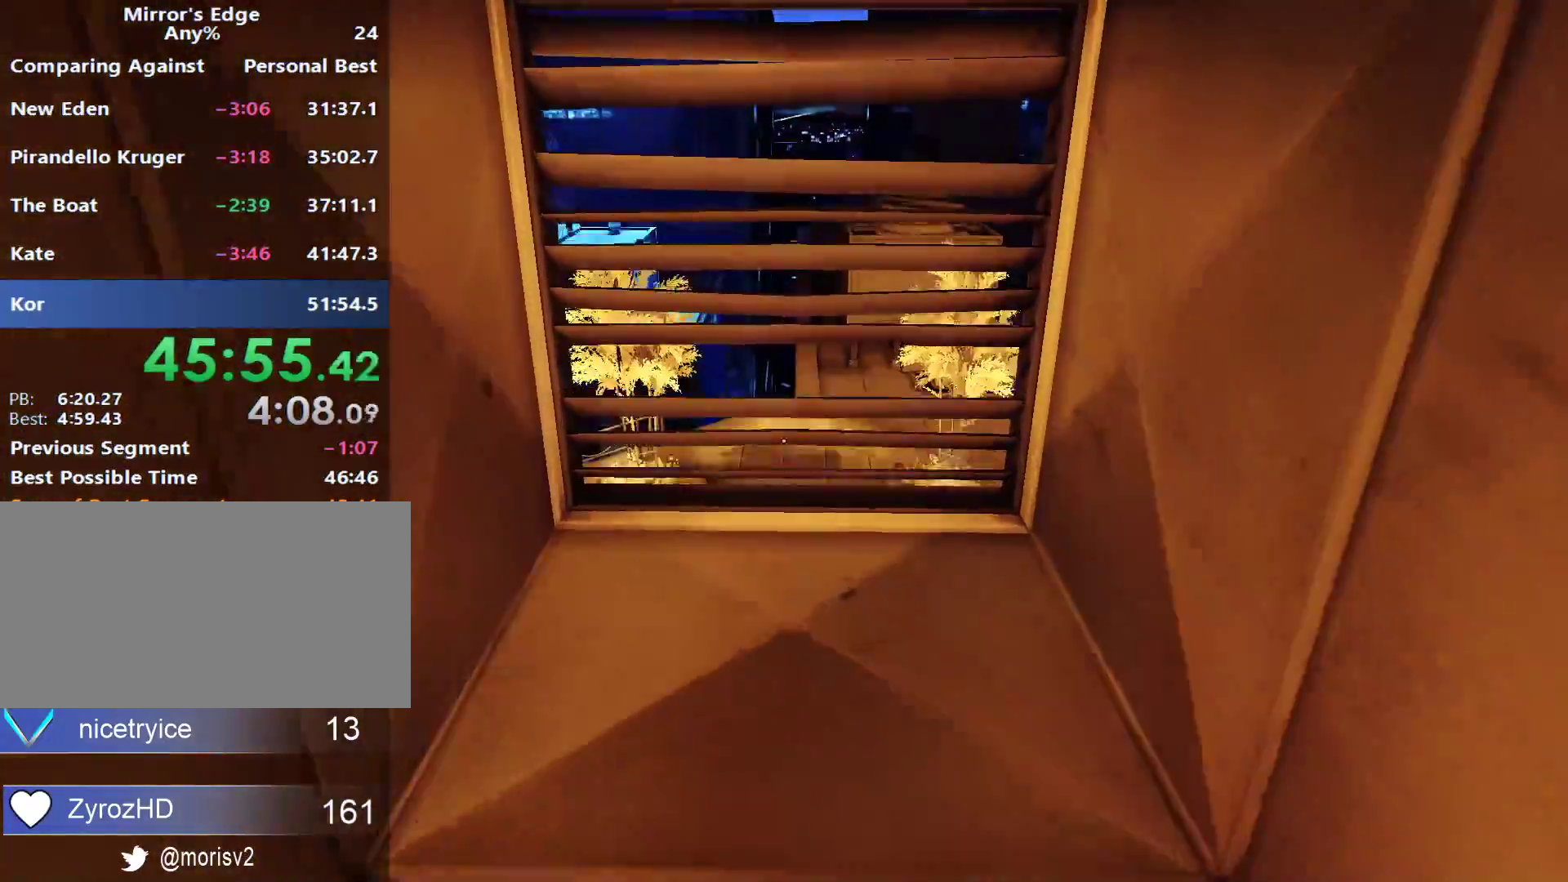
{"keys": ["w"], "mouse": [], "events": []}
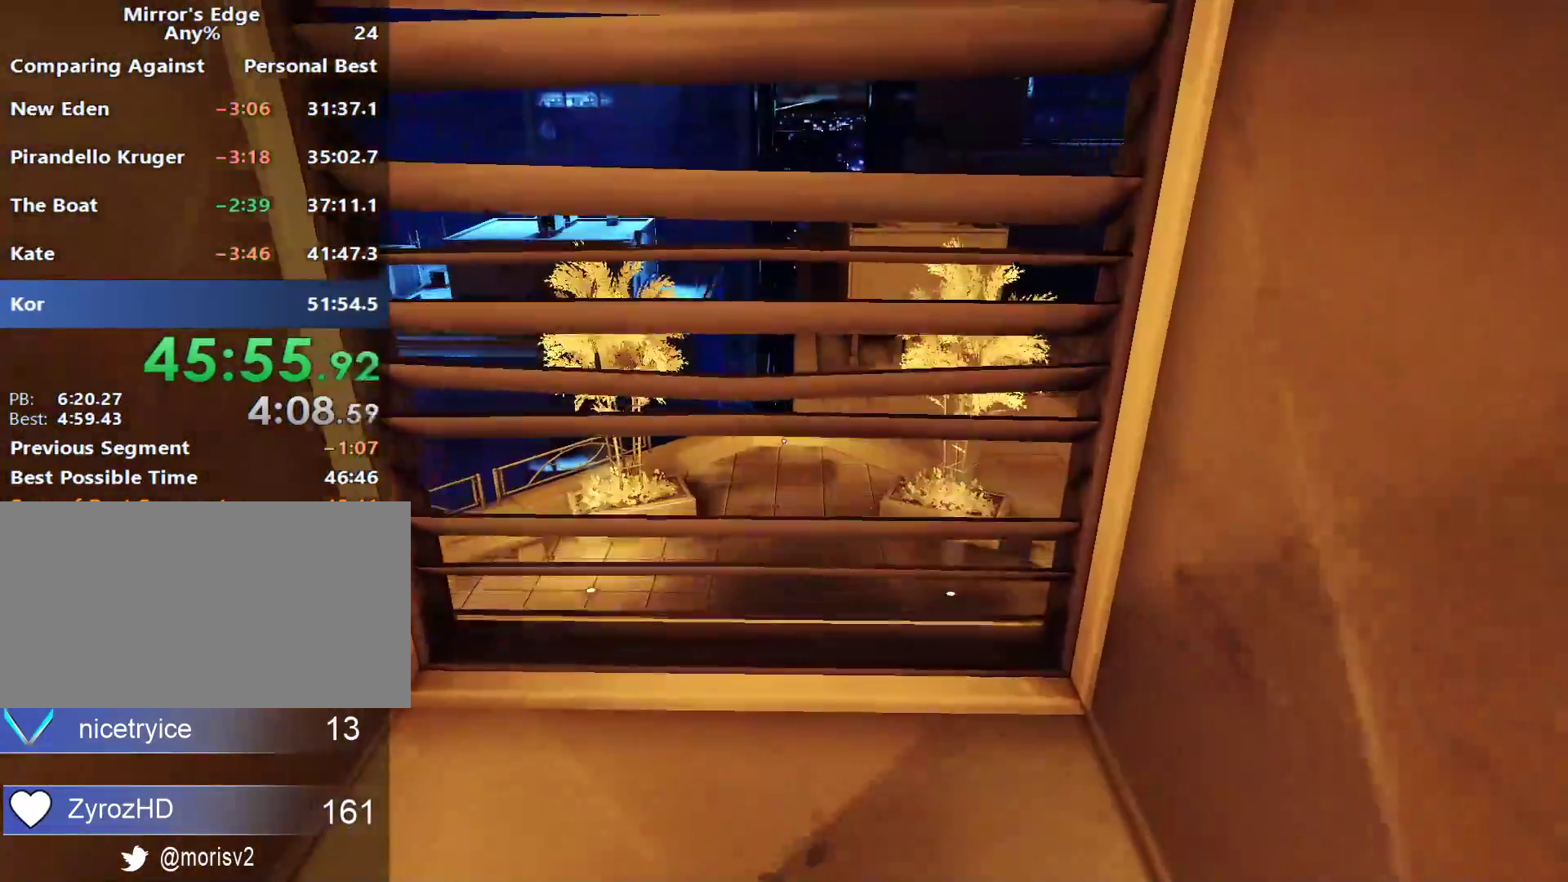
{"keys": ["w"], "mouse": ["left"], "events": [[333, "mouse_left", "down"]]}
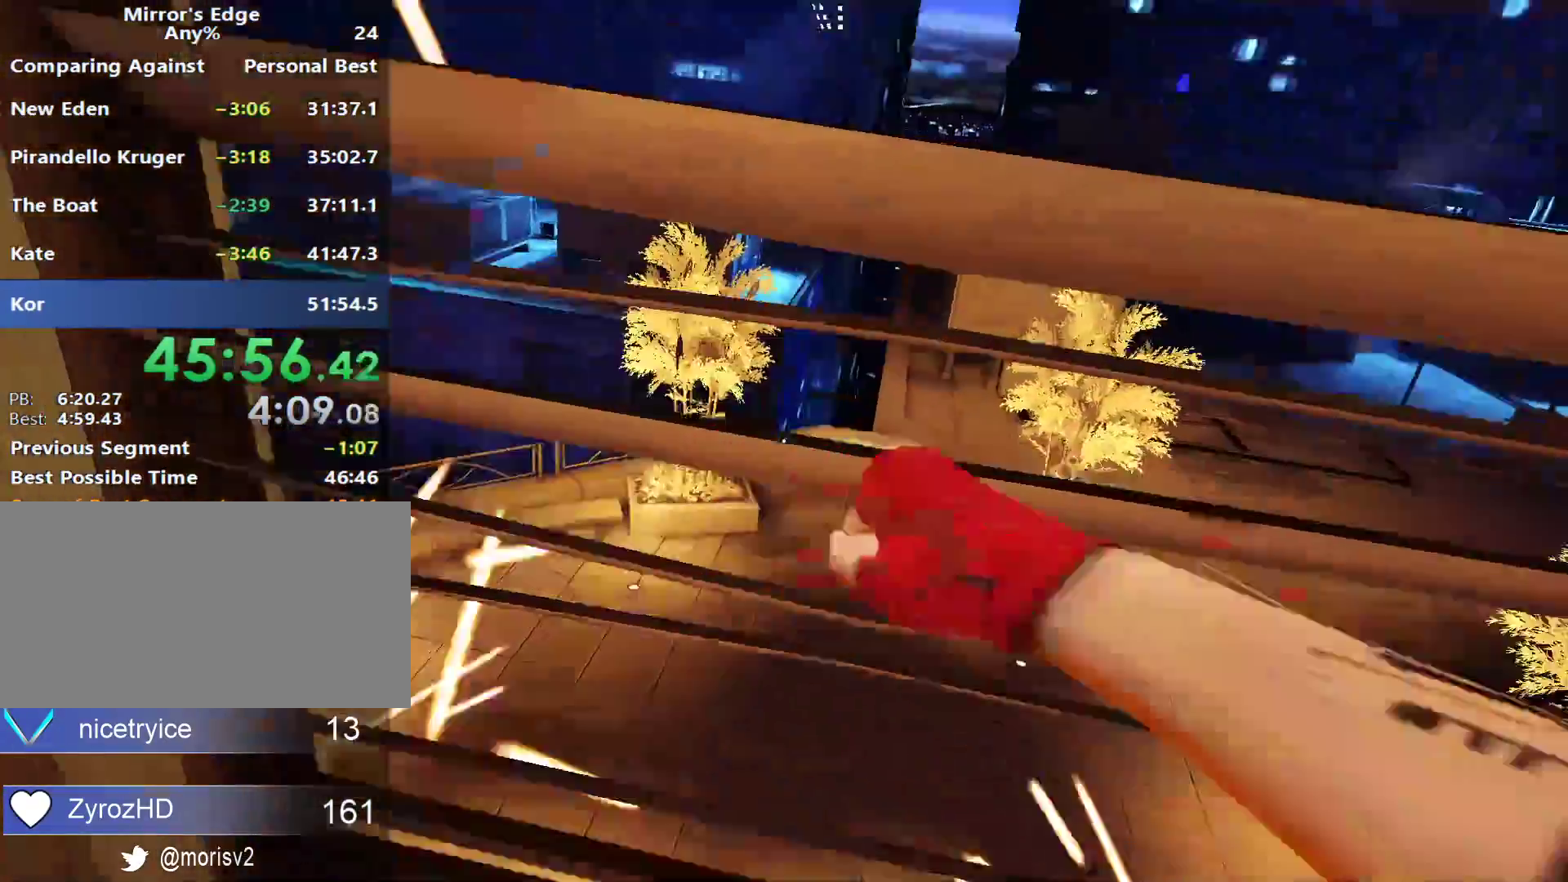
{"keys": ["w"], "mouse": [], "events": [[17, "mouse_left", "up"]]}
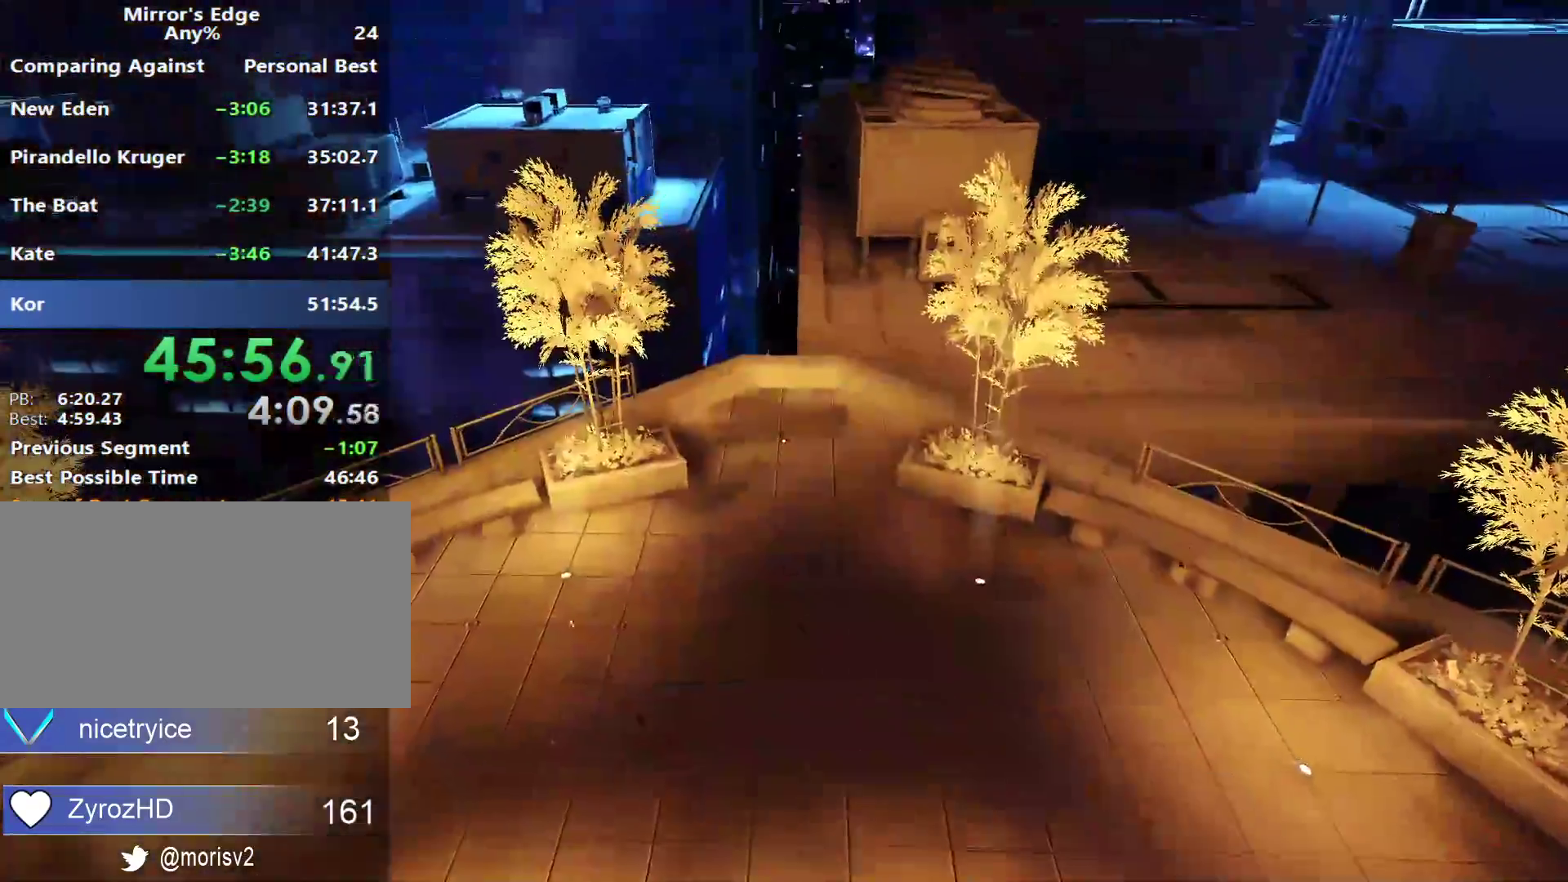
{"keys": ["d"], "mouse": [], "events": [[267, "d", "down"], [367, "w", "up"]]}
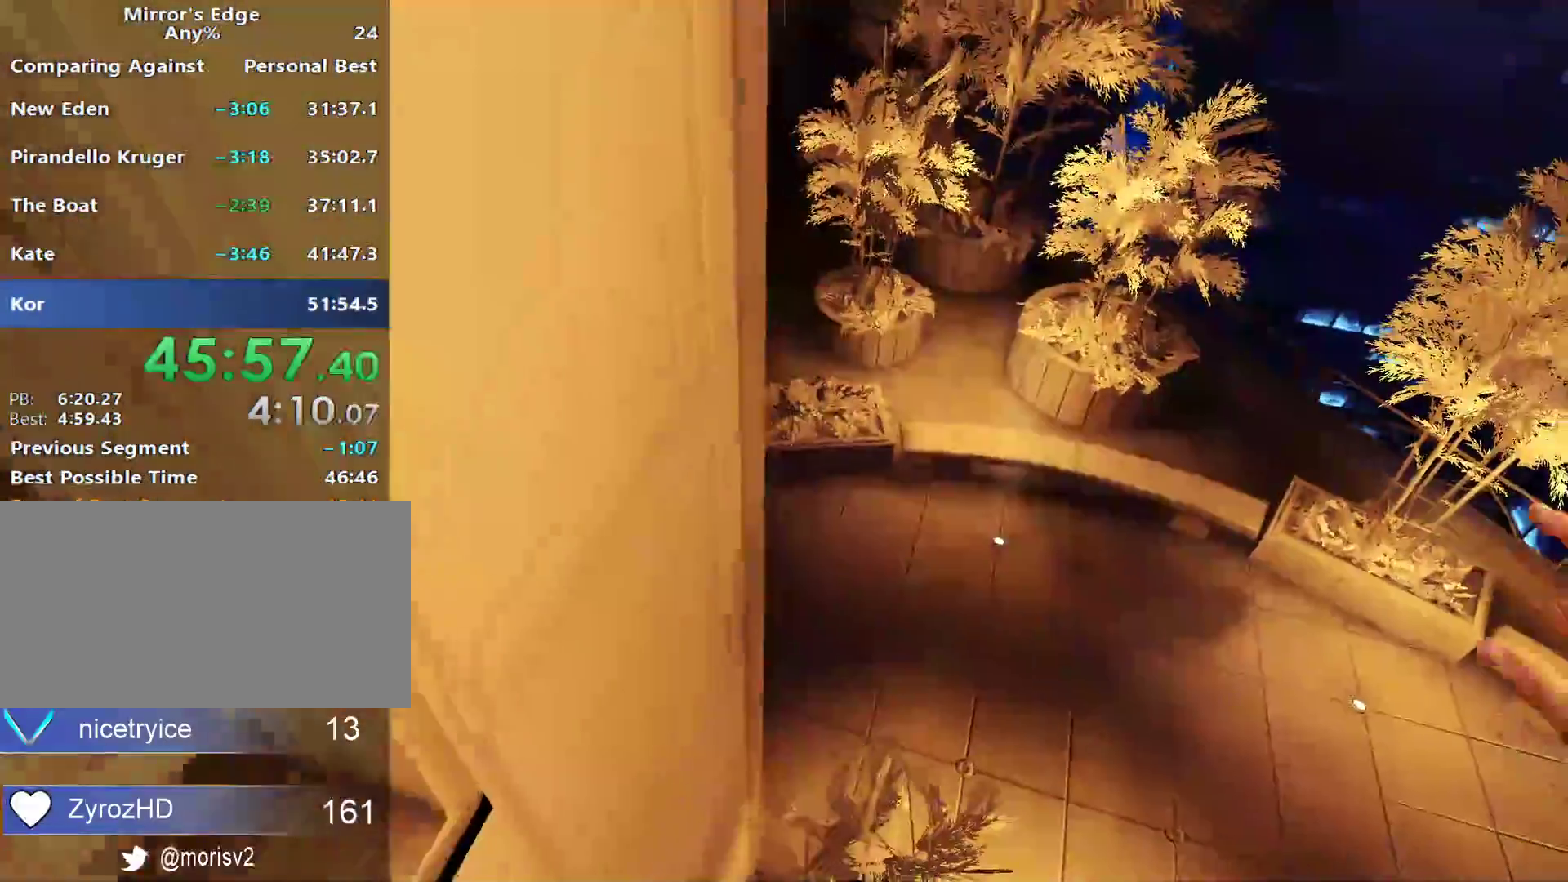
{"keys": ["d", "s"], "mouse": []}
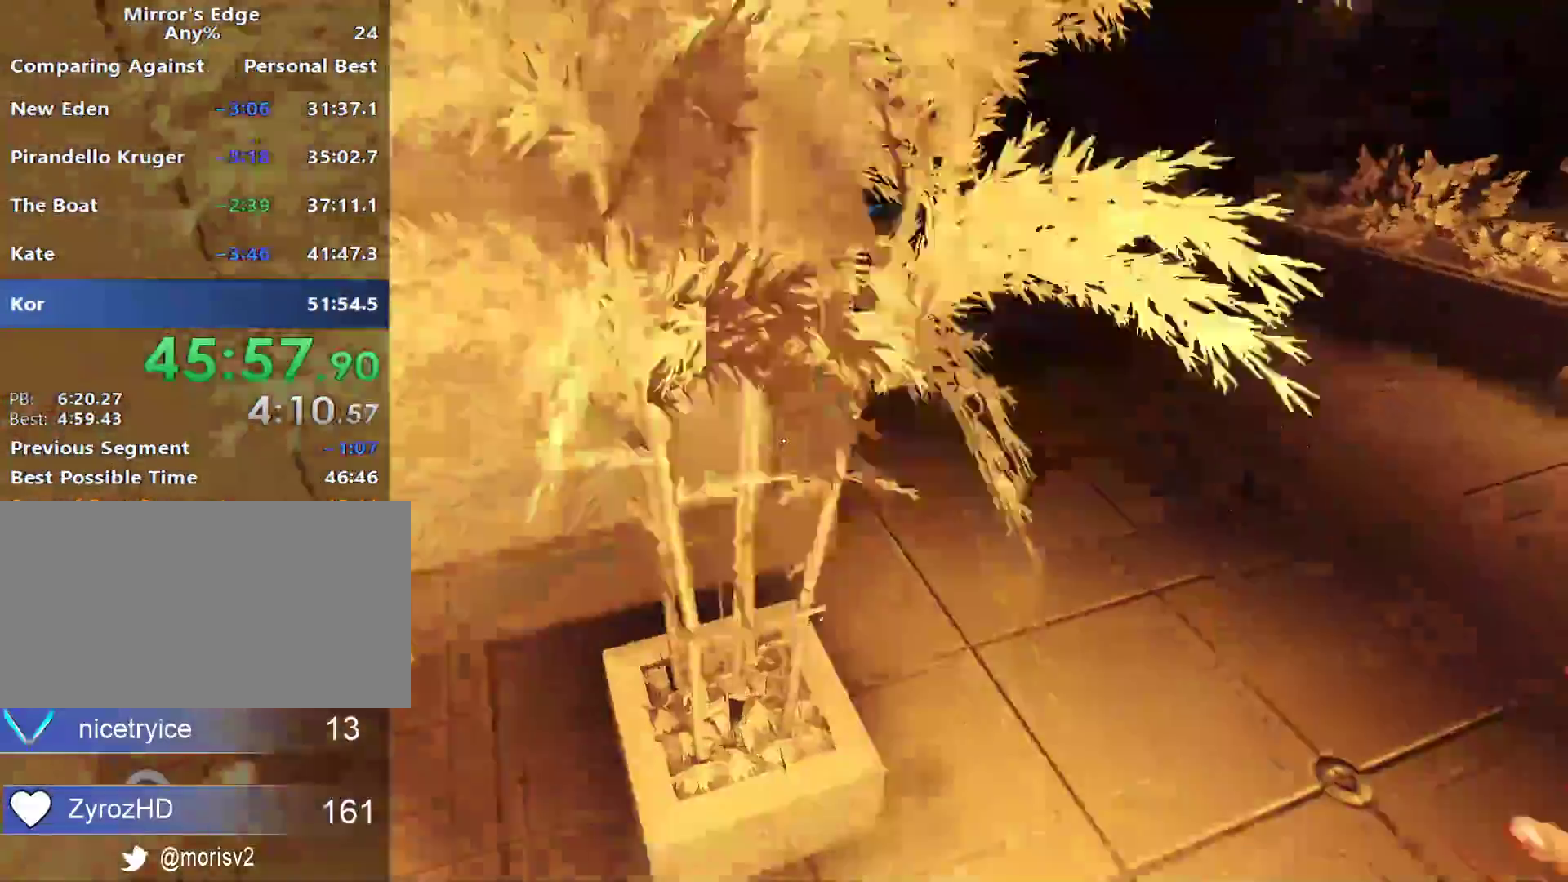
{"keys": ["s"], "mouse": [], "events": [[117, "d", "up"]]}
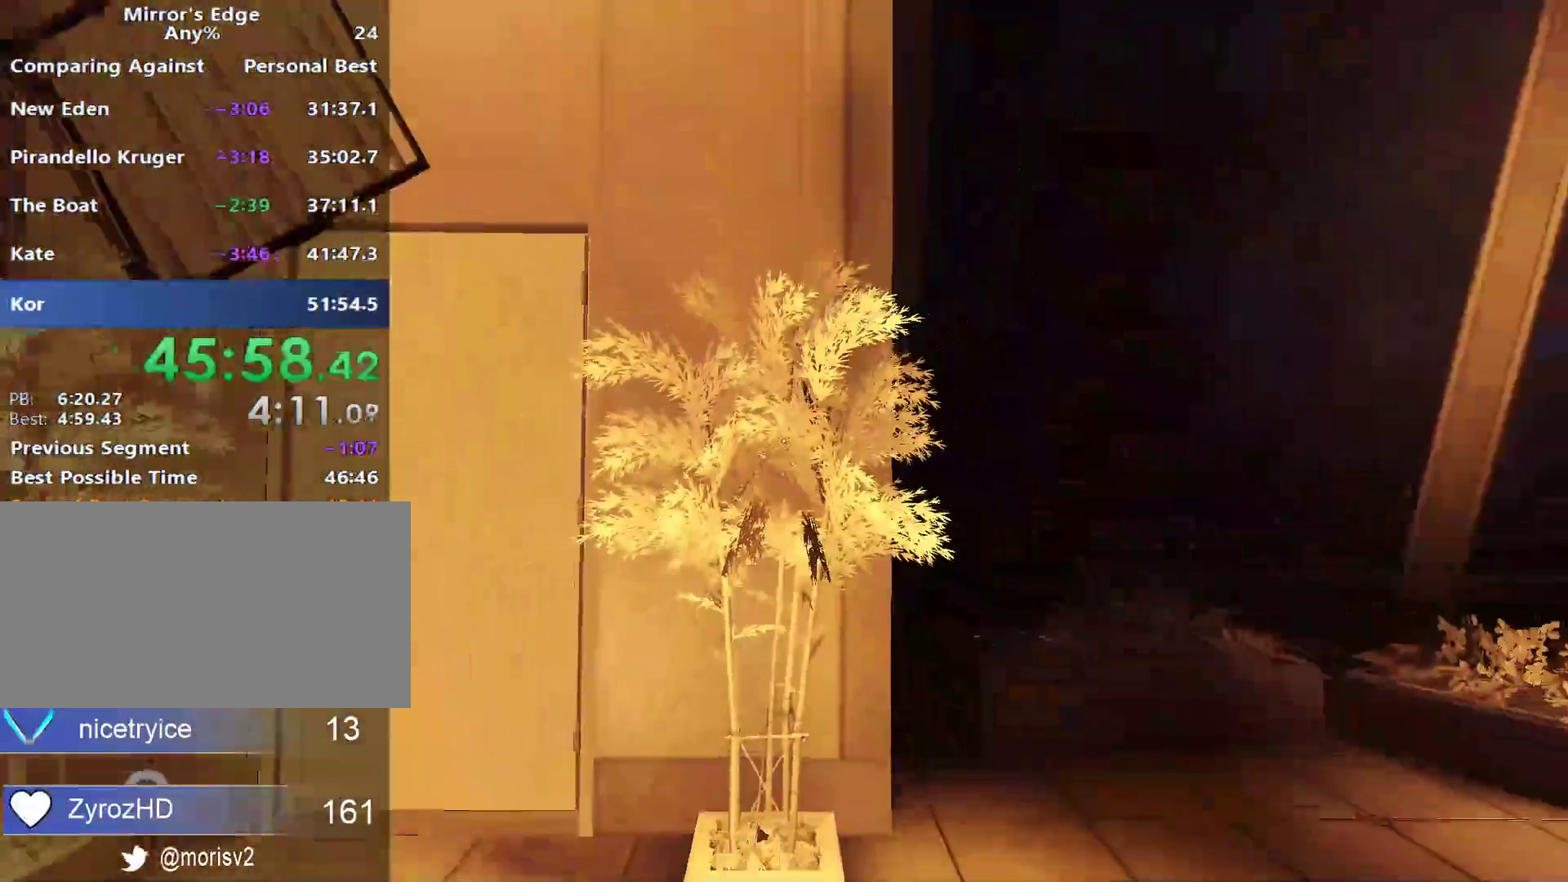
{"keys": ["s"], "mouse": [], "events": [[217, "s", "up"], [500, "s", "down"]]}
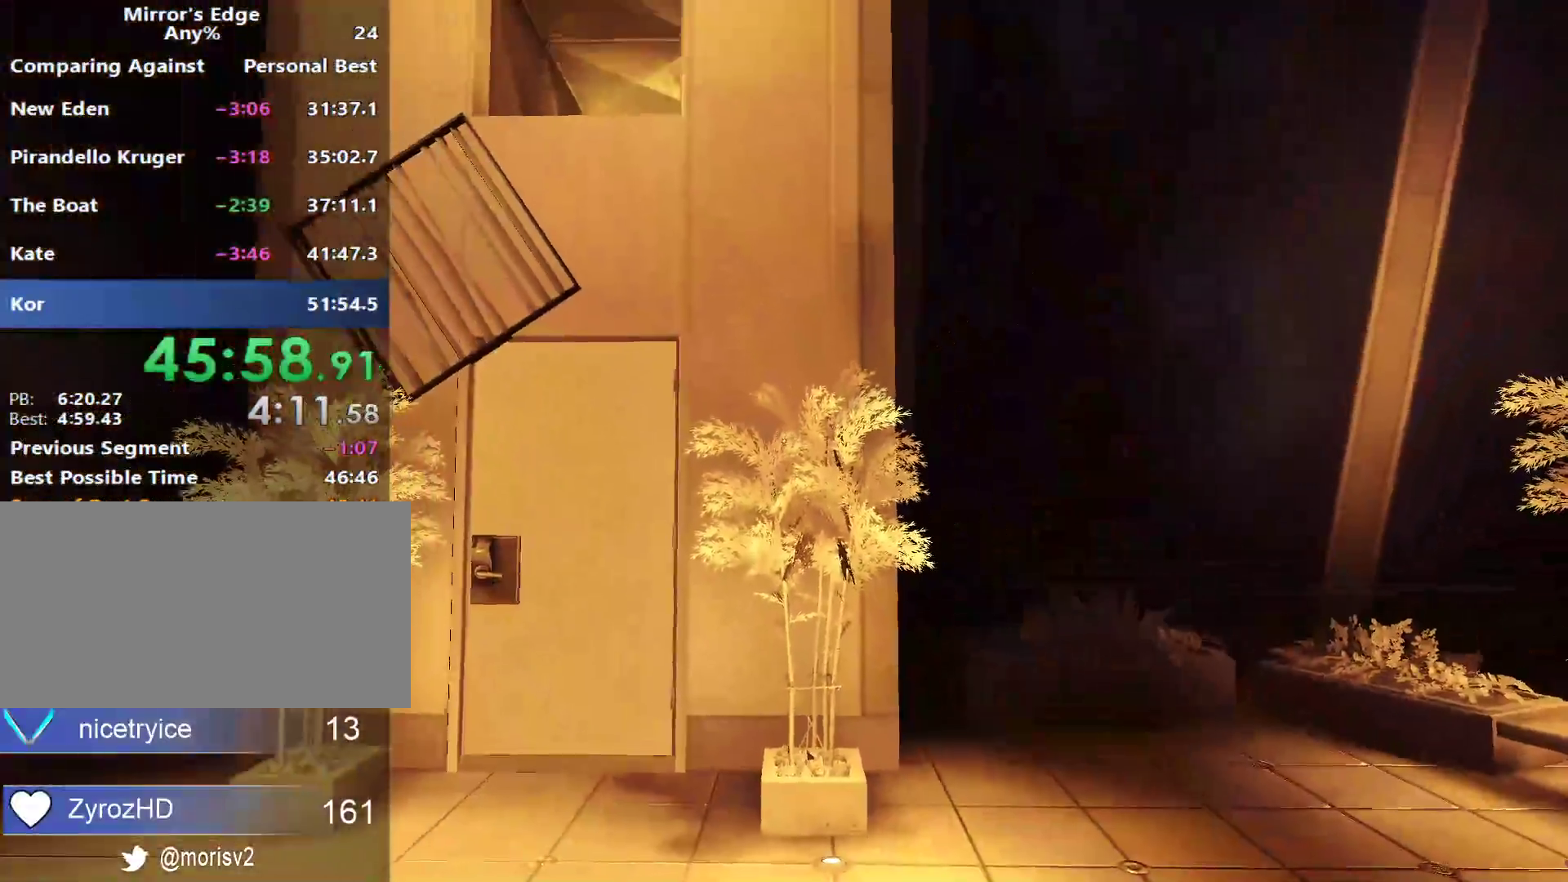
{"keys": ["w"], "mouse": [], "events": [[133, "s", "up"], [333, "w", "down"]]}
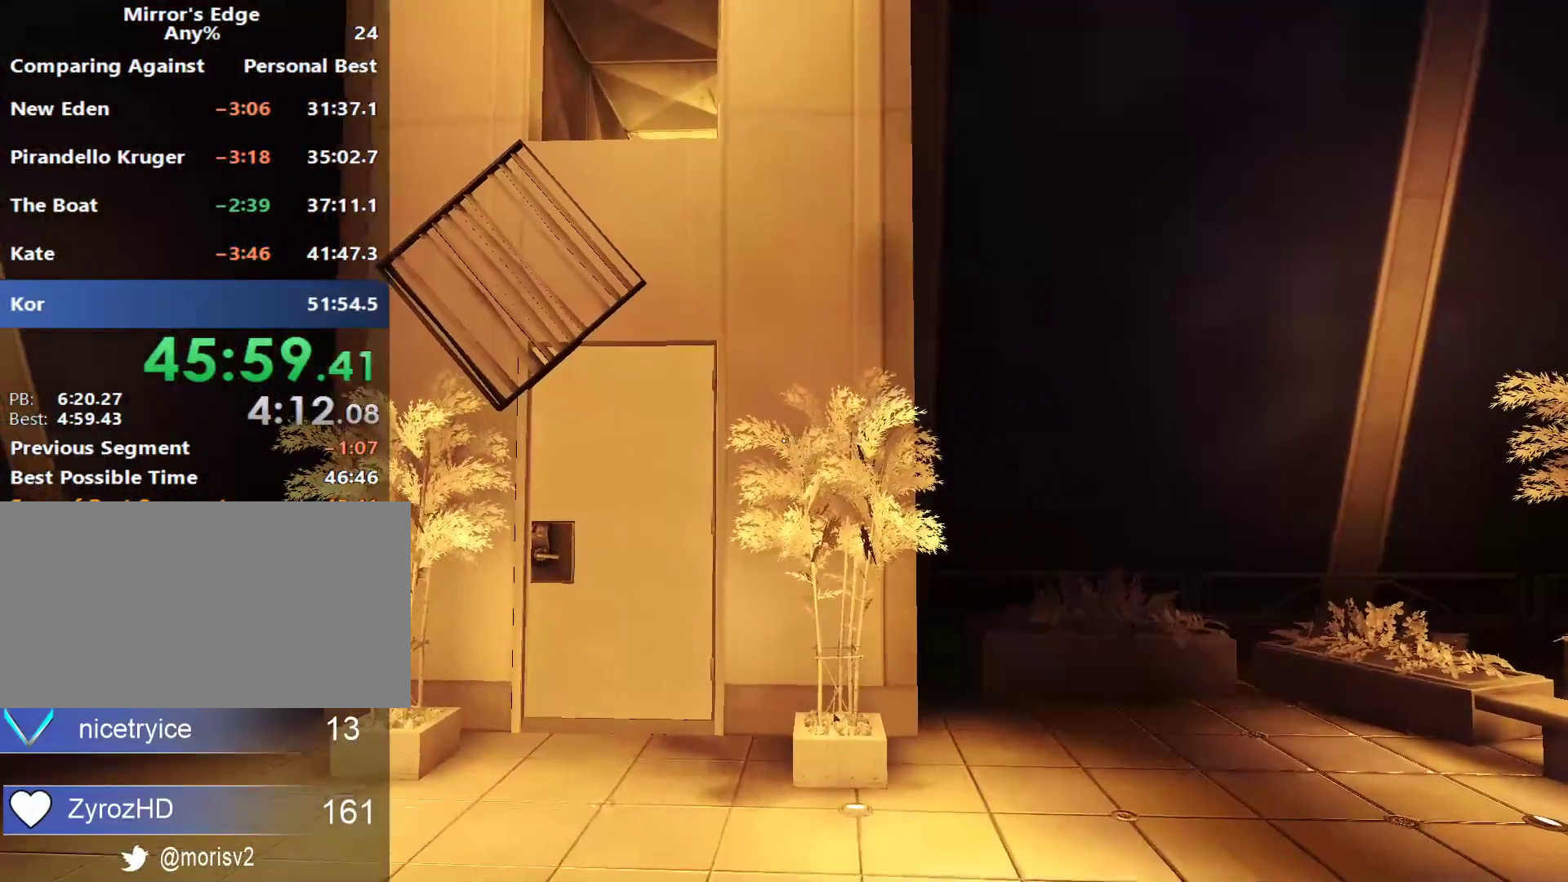
{"keys": ["space", "w"], "mouse": [], "events": [[433, "space", "down"]]}
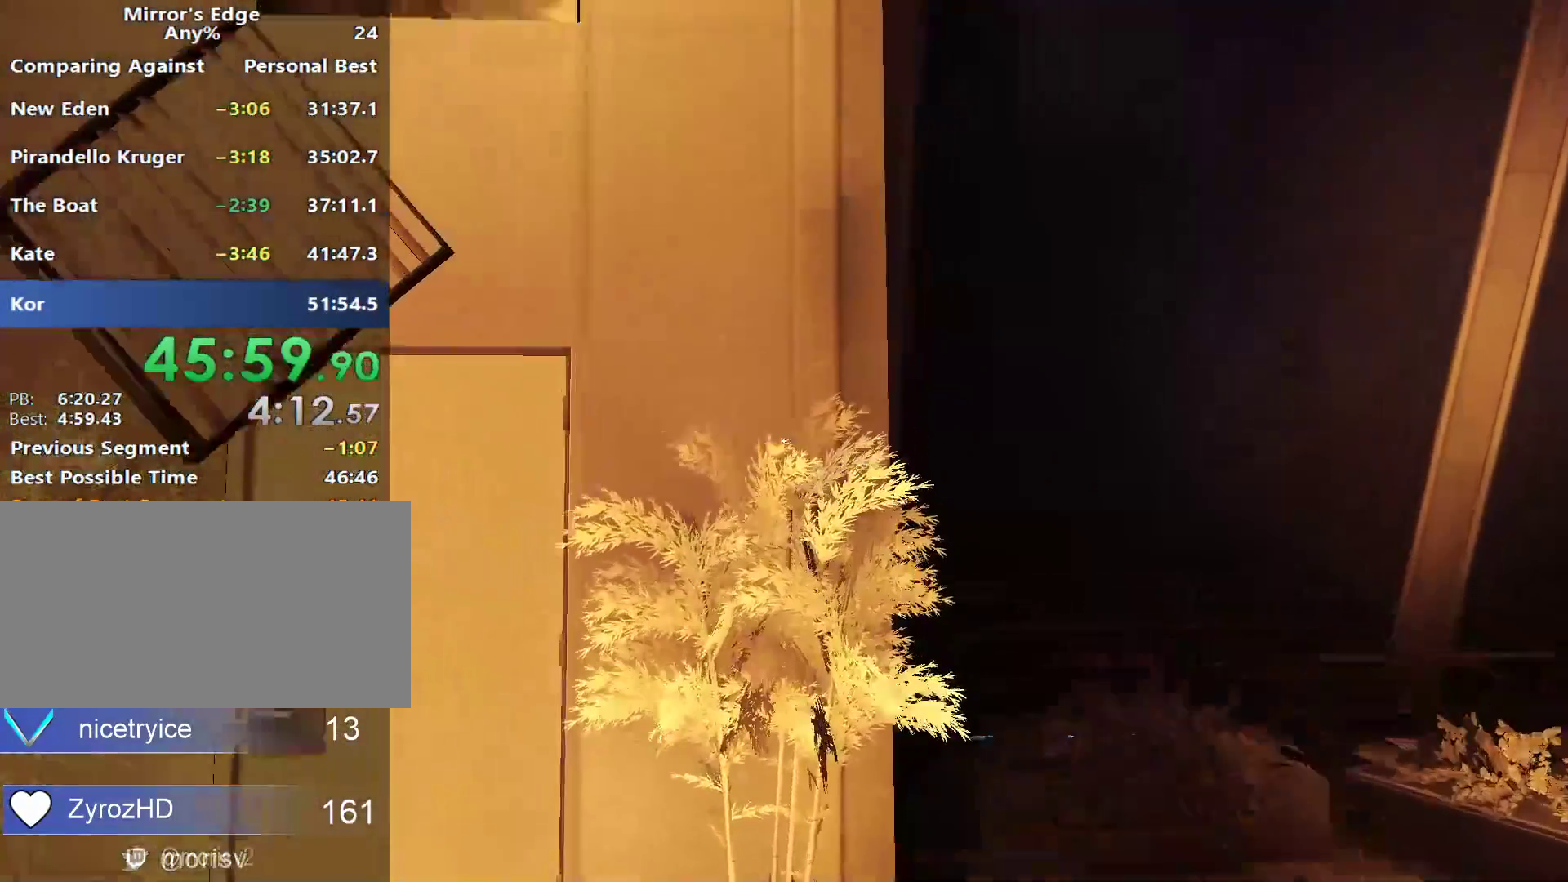
{"keys": [], "mouse": [], "events": [[33, "shift", "down"], [133, "space", "up"], [450, "shift", "up"], [500, "w", "up"]]}
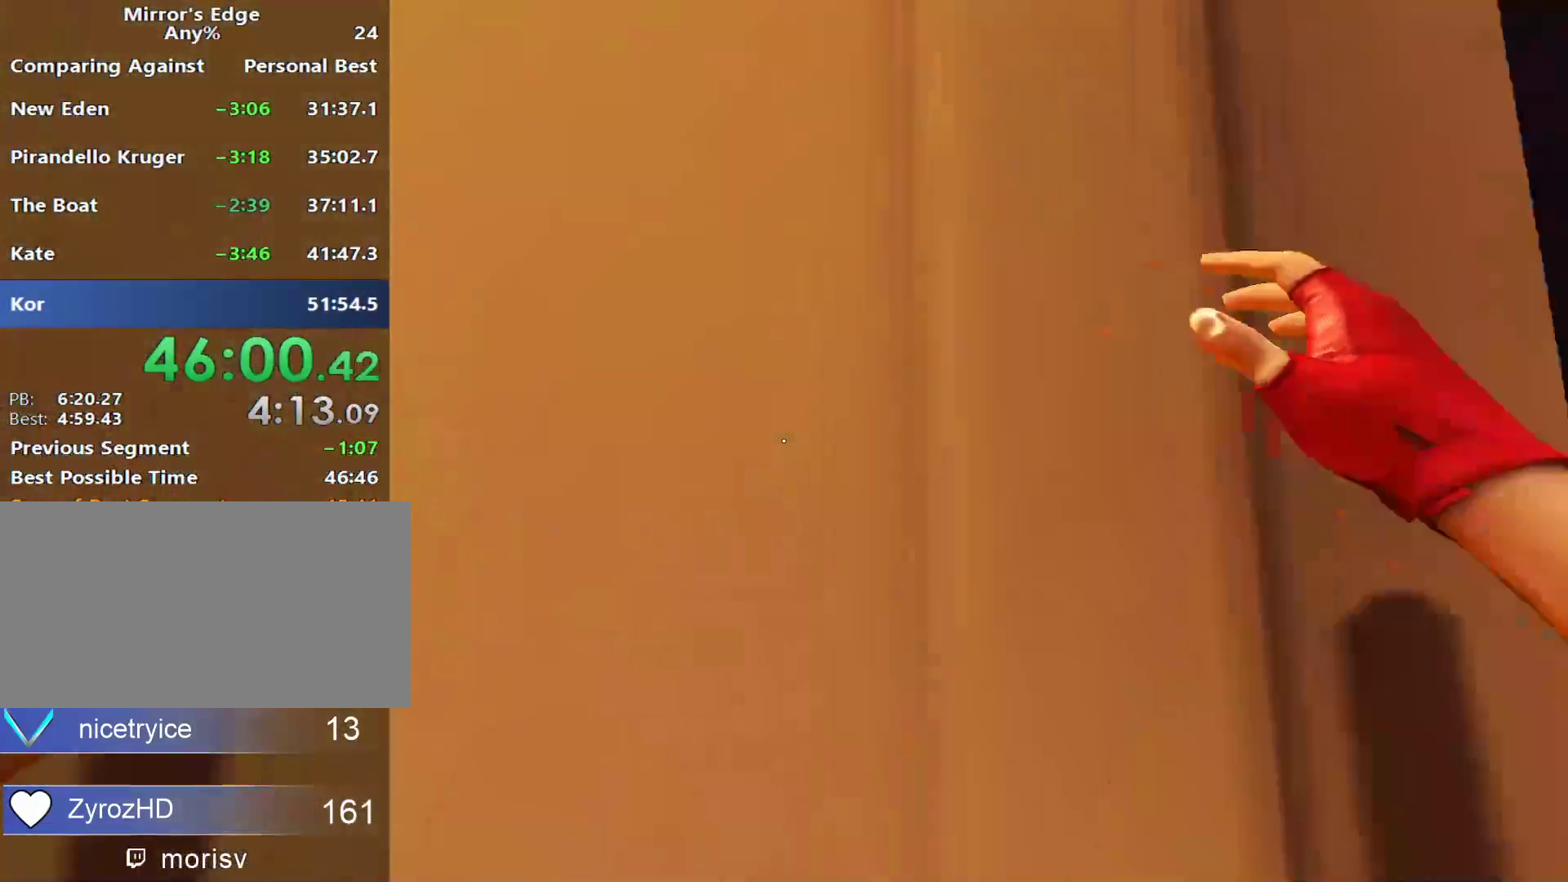
{"keys": ["space", "w"], "mouse": [], "events": [[283, "space", "down"], [417, "w", "down"]]}
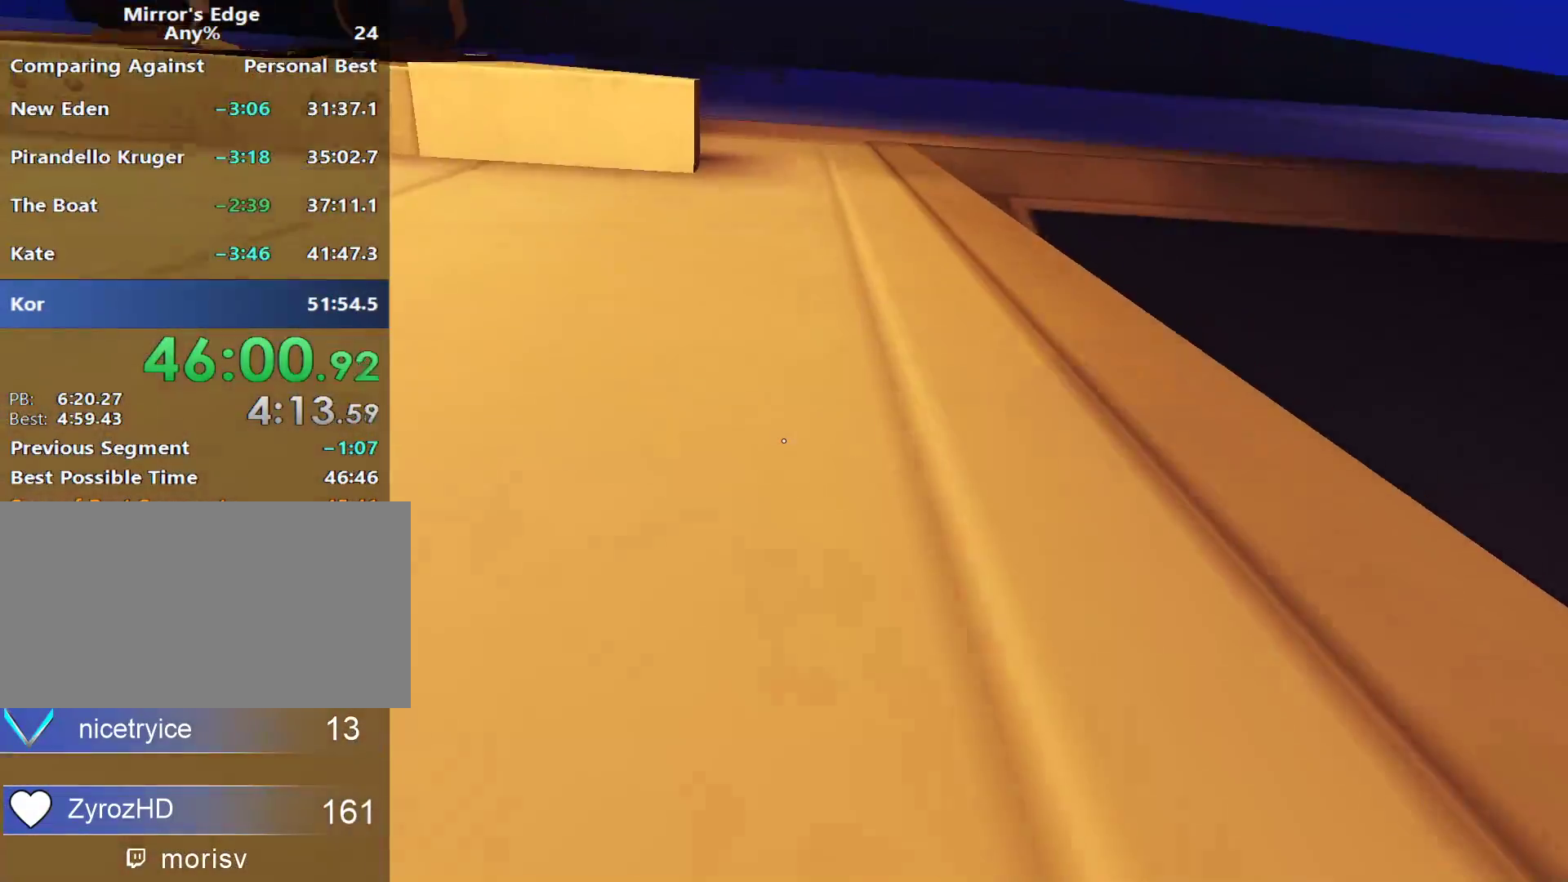
{"keys": ["w"], "mouse": [], "events": [[17, "space", "up"], [150, "a", "down"], [250, "space", "down"], [300, "a", "up"], [433, "space", "up"]]}
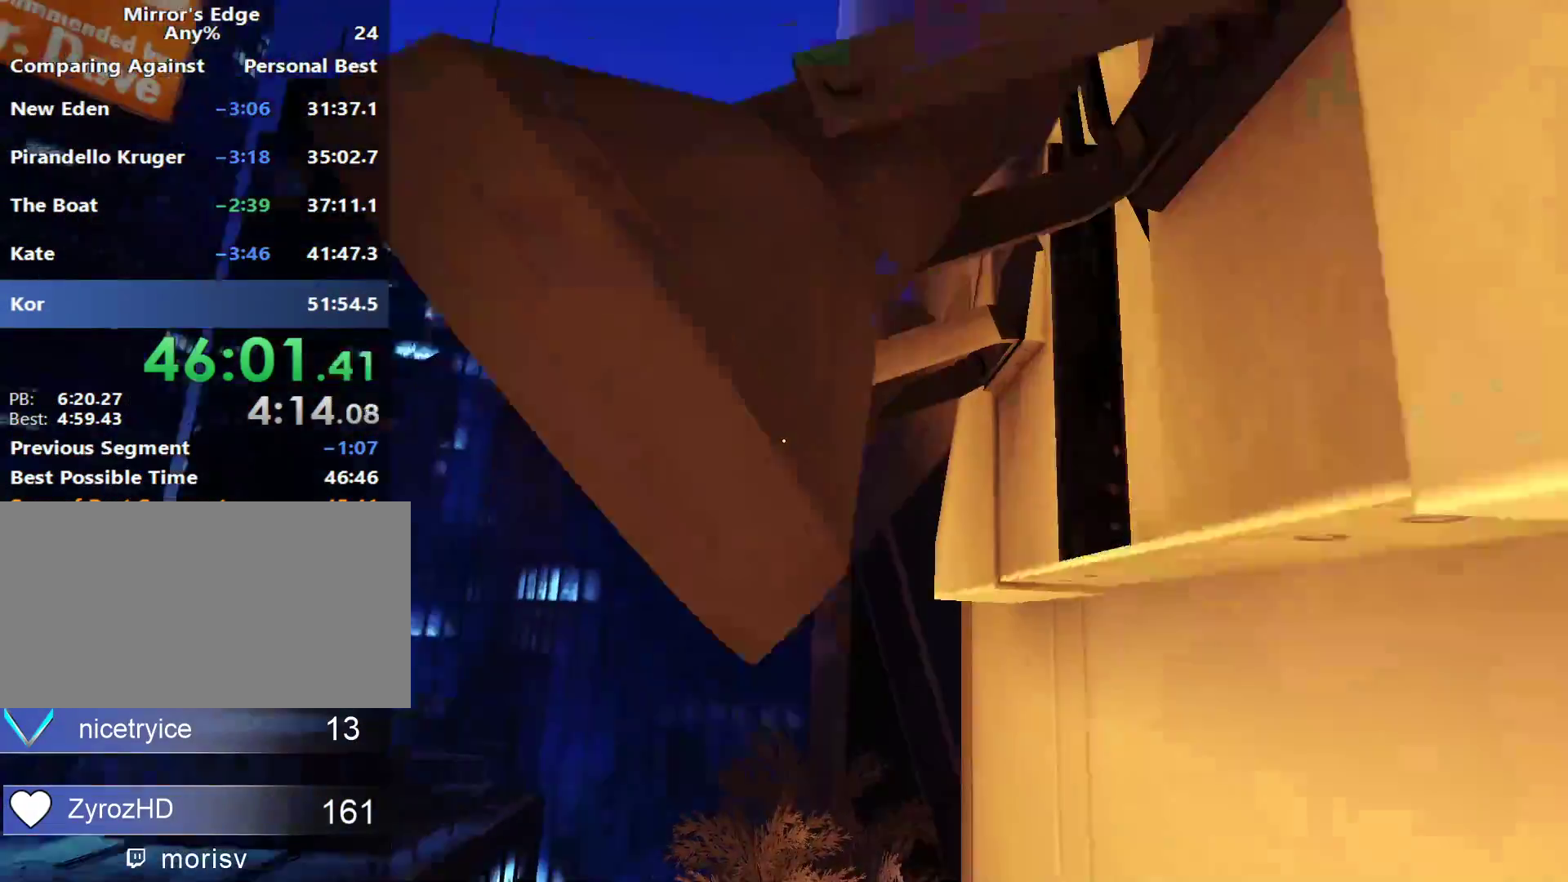
{"keys": [], "mouse": [], "events": [[133, "space", "down"], [267, "space", "up"], [367, "space", "down"], [450, "space", "up"], [500, "w", "up"]]}
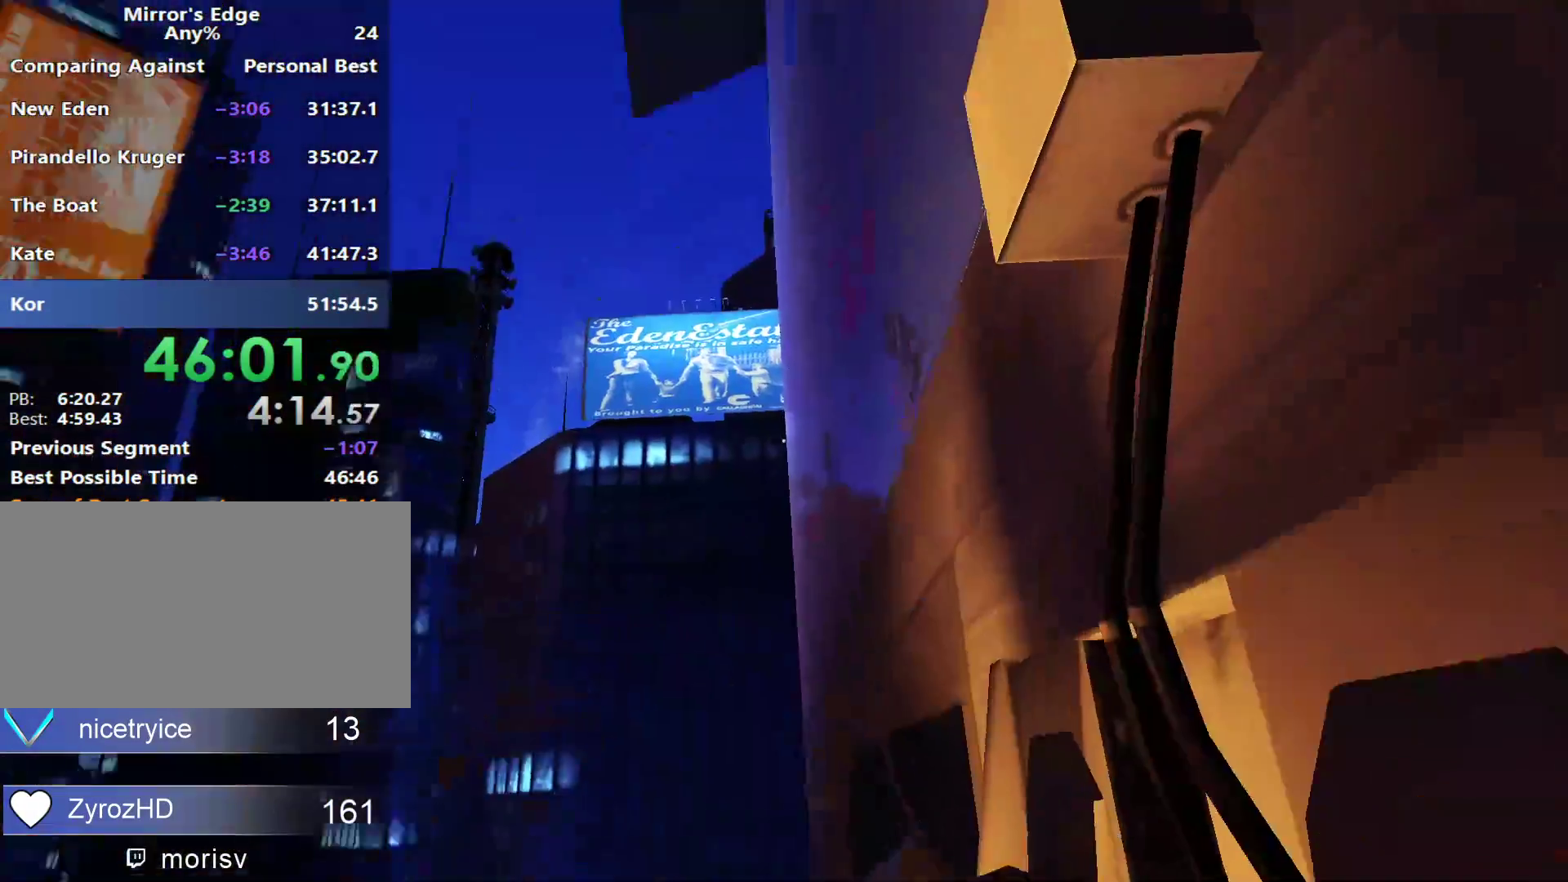
{"keys": [], "mouse": [], "events": []}
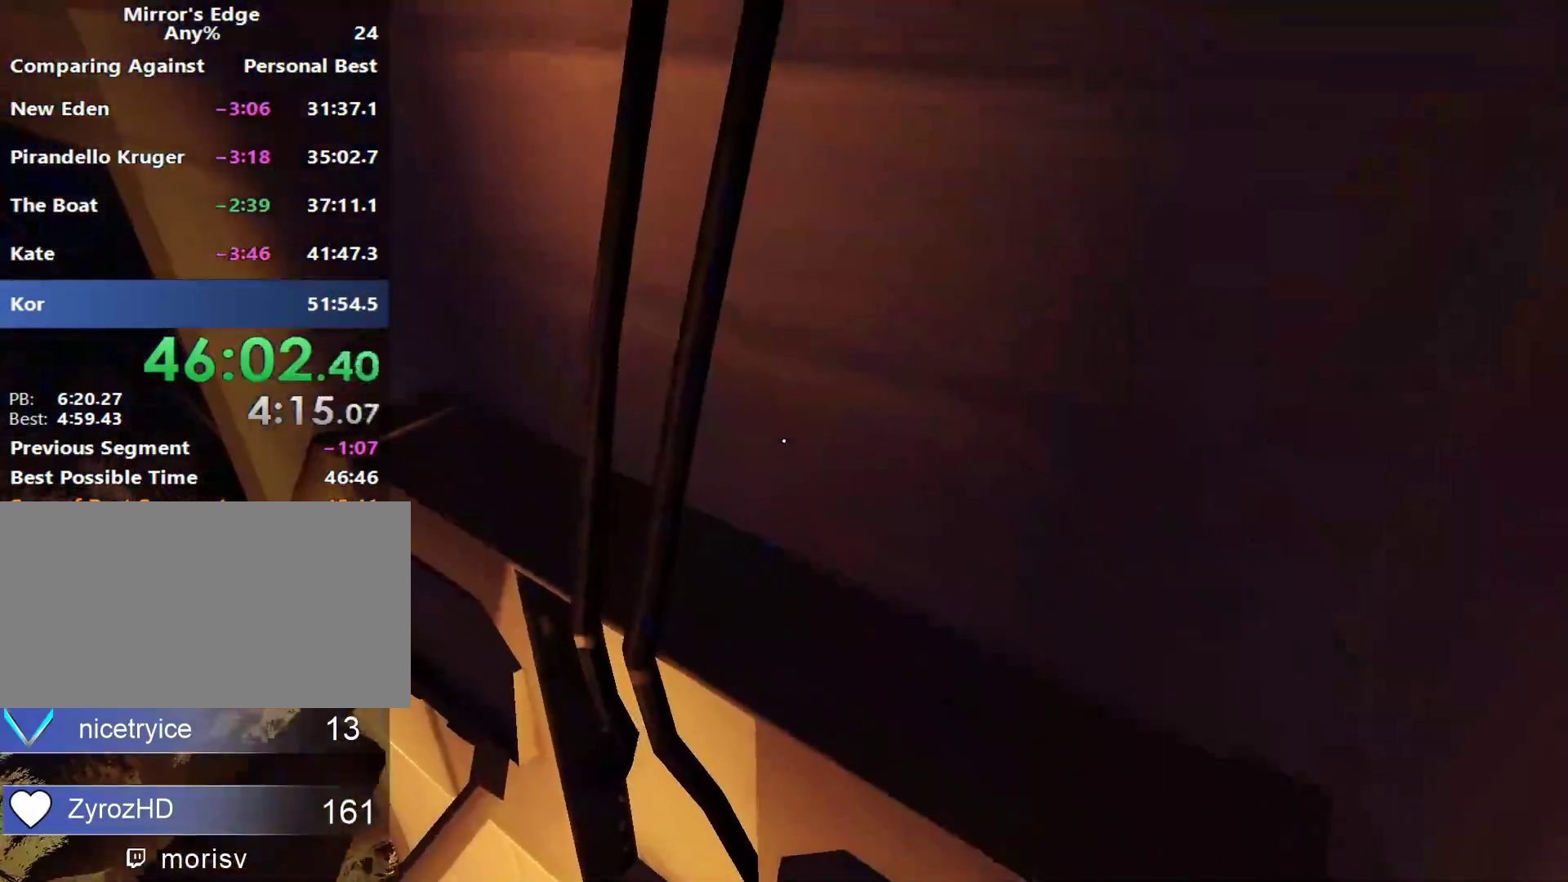
{"keys": ["w"], "mouse": [], "events": [[433, "w", "down"]]}
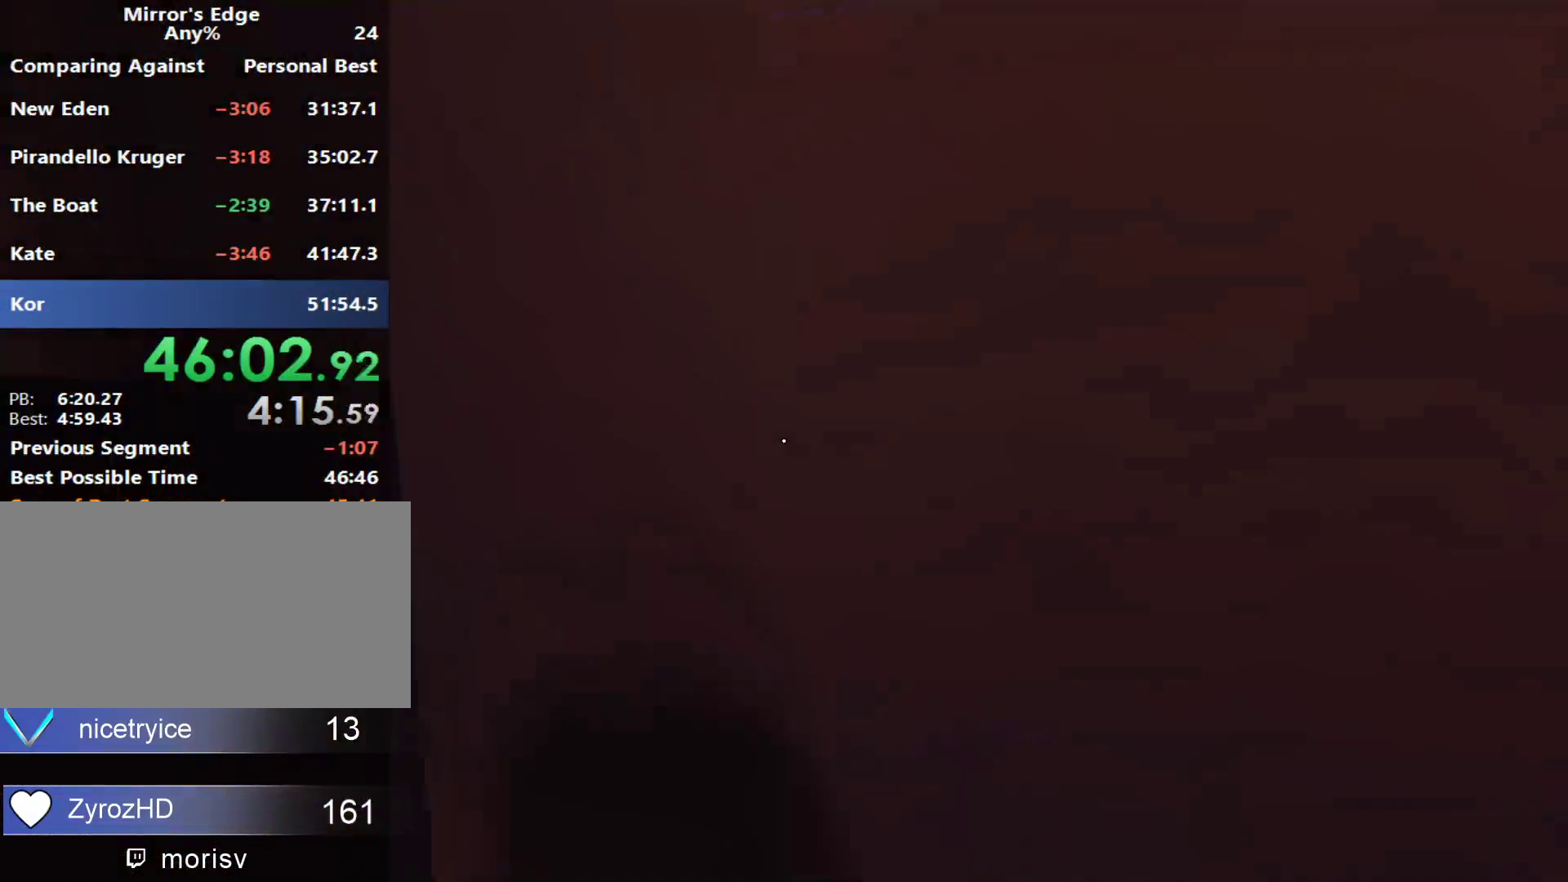
{"keys": ["space", "w"], "mouse": [], "events": [[83, "space", "down"], [217, "space", "up"], [317, "space", "down"], [450, "space", "up"], [500, "space", "down"]]}
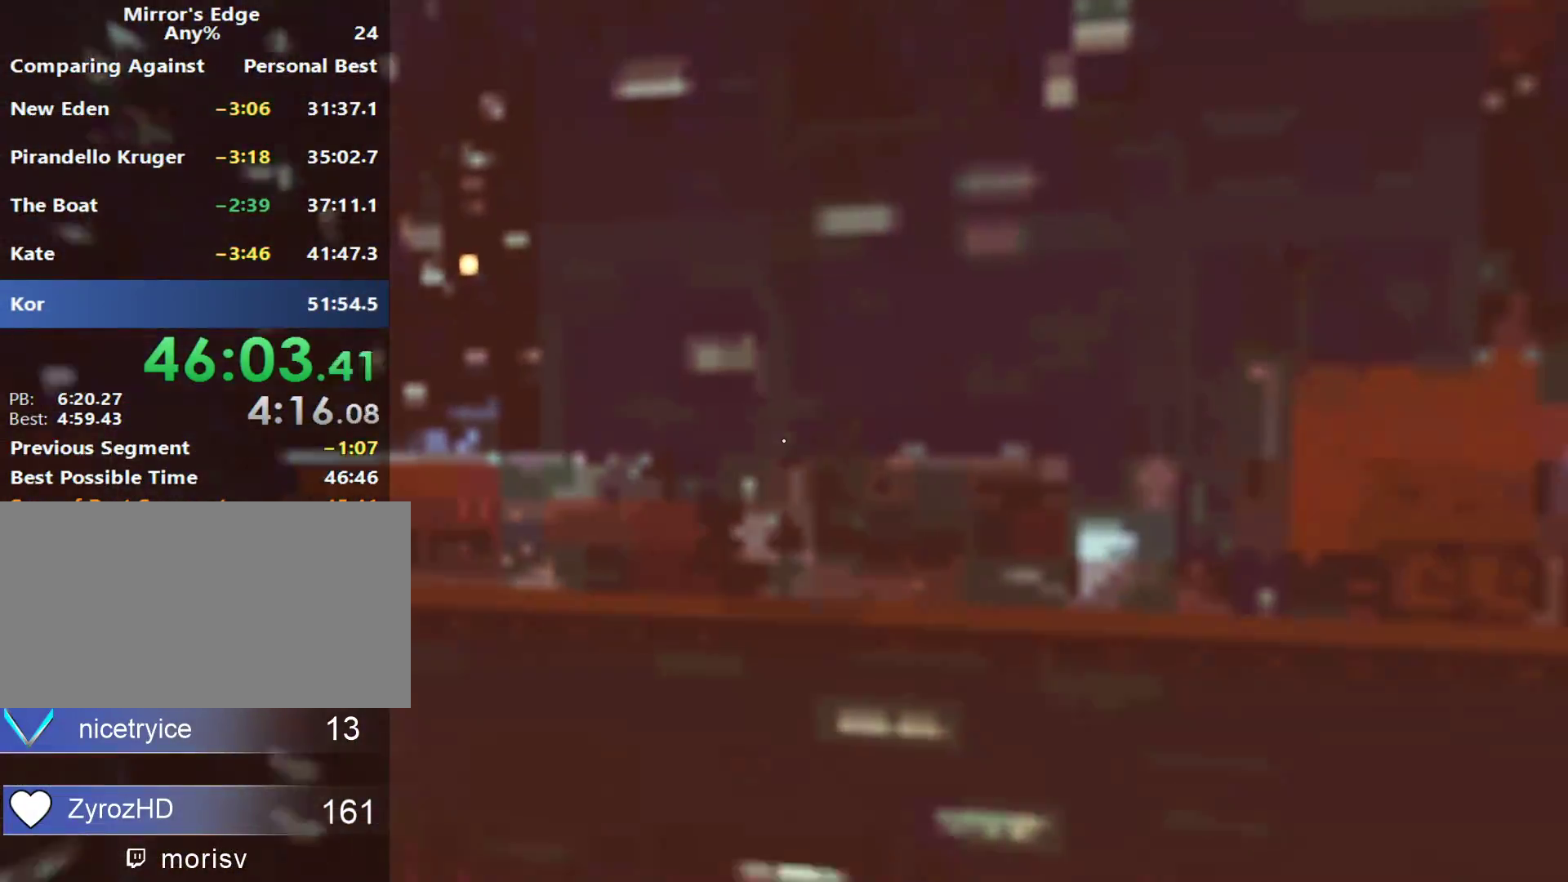
{"keys": [], "mouse": [], "events": [[150, "space", "up"], [383, "w", "up"]]}
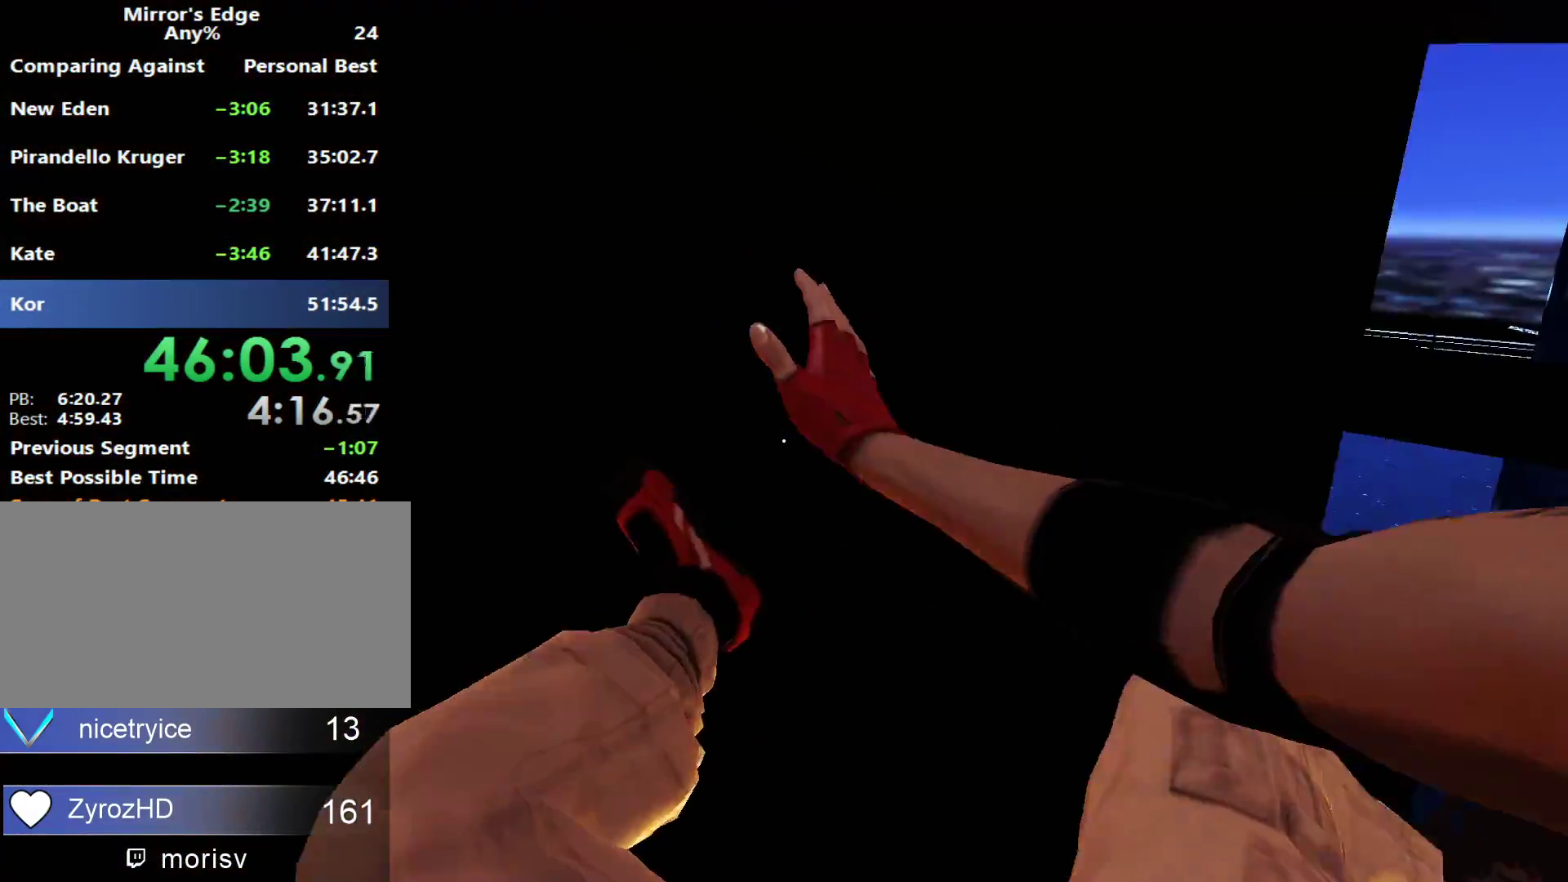
{"keys": [], "mouse": [], "events": []}
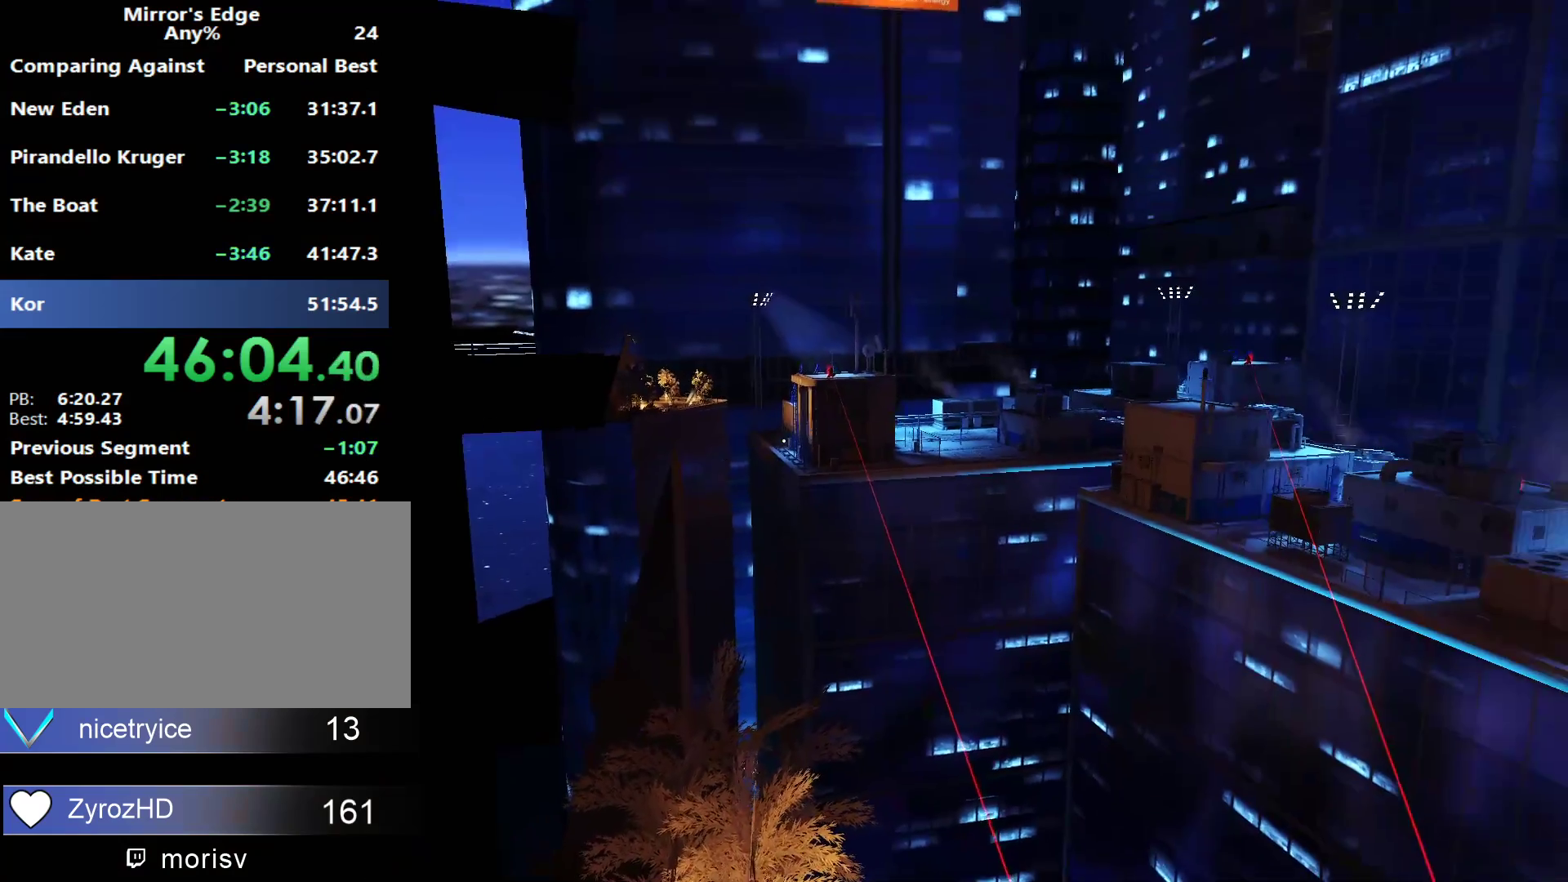
{"keys": [], "mouse": [], "events": []}
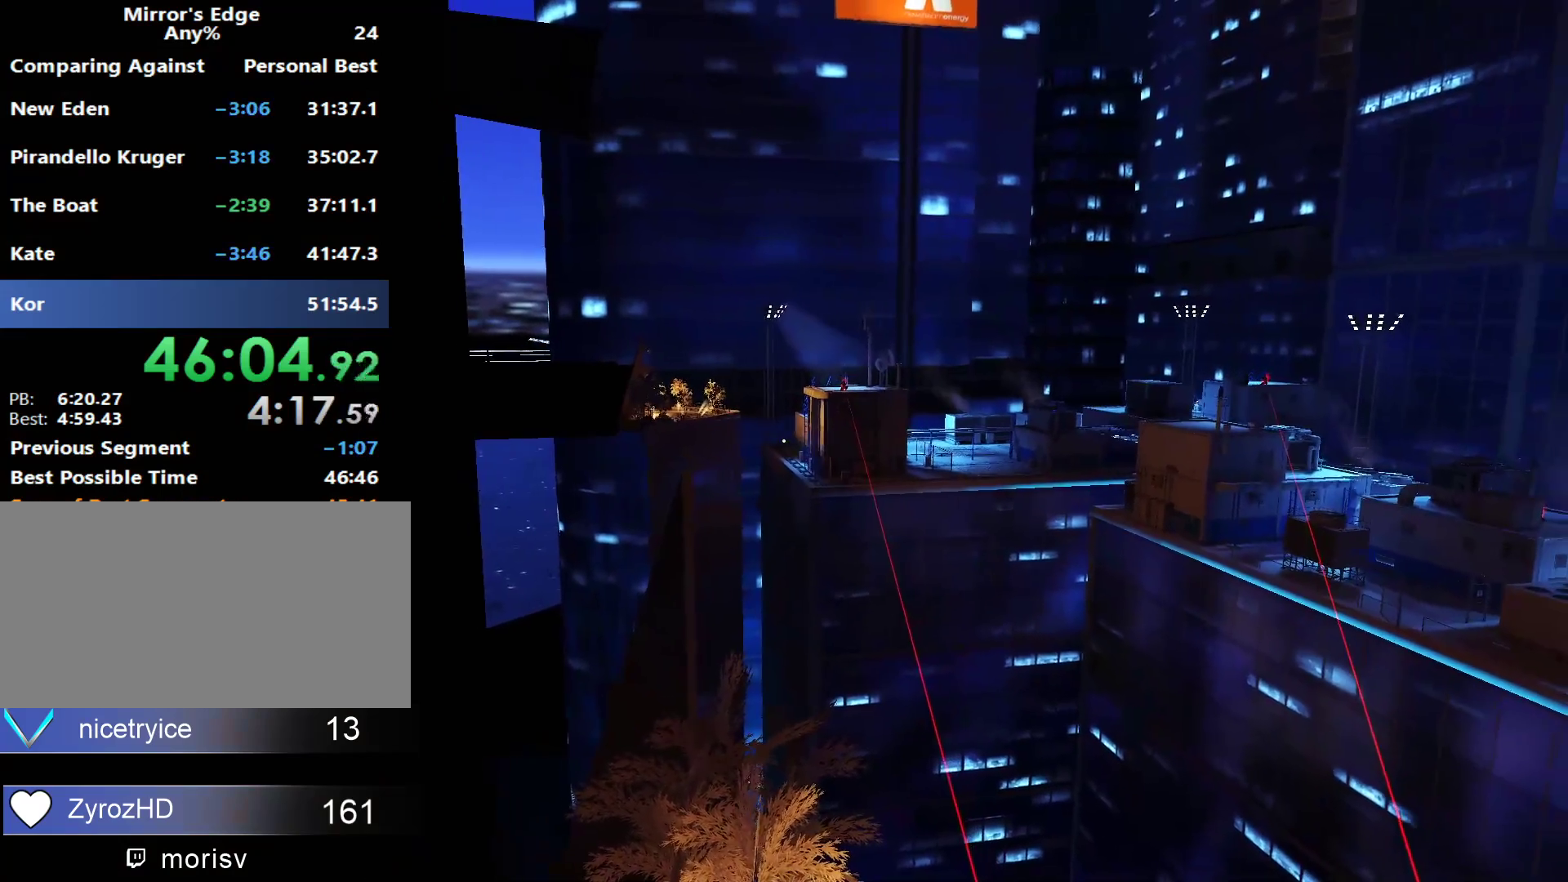
{"keys": [], "mouse": [], "events": [[100, "s", "down"], [333, "s", "up"]]}
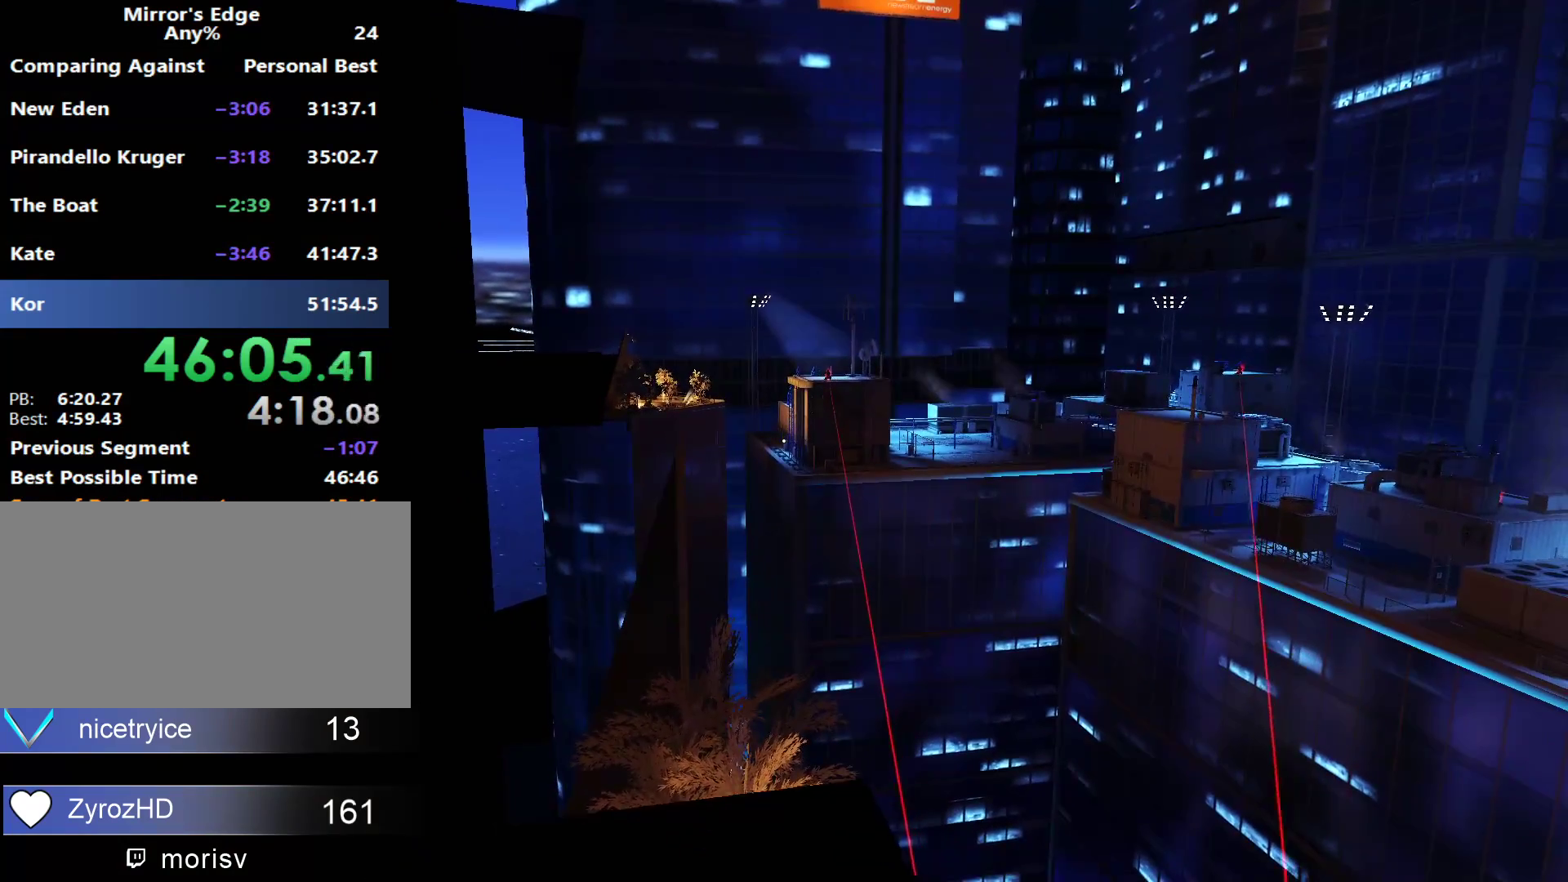
{"keys": ["w"], "mouse": [], "events": [[250, "s", "down"], [300, "s", "up"], [433, "w", "down"]]}
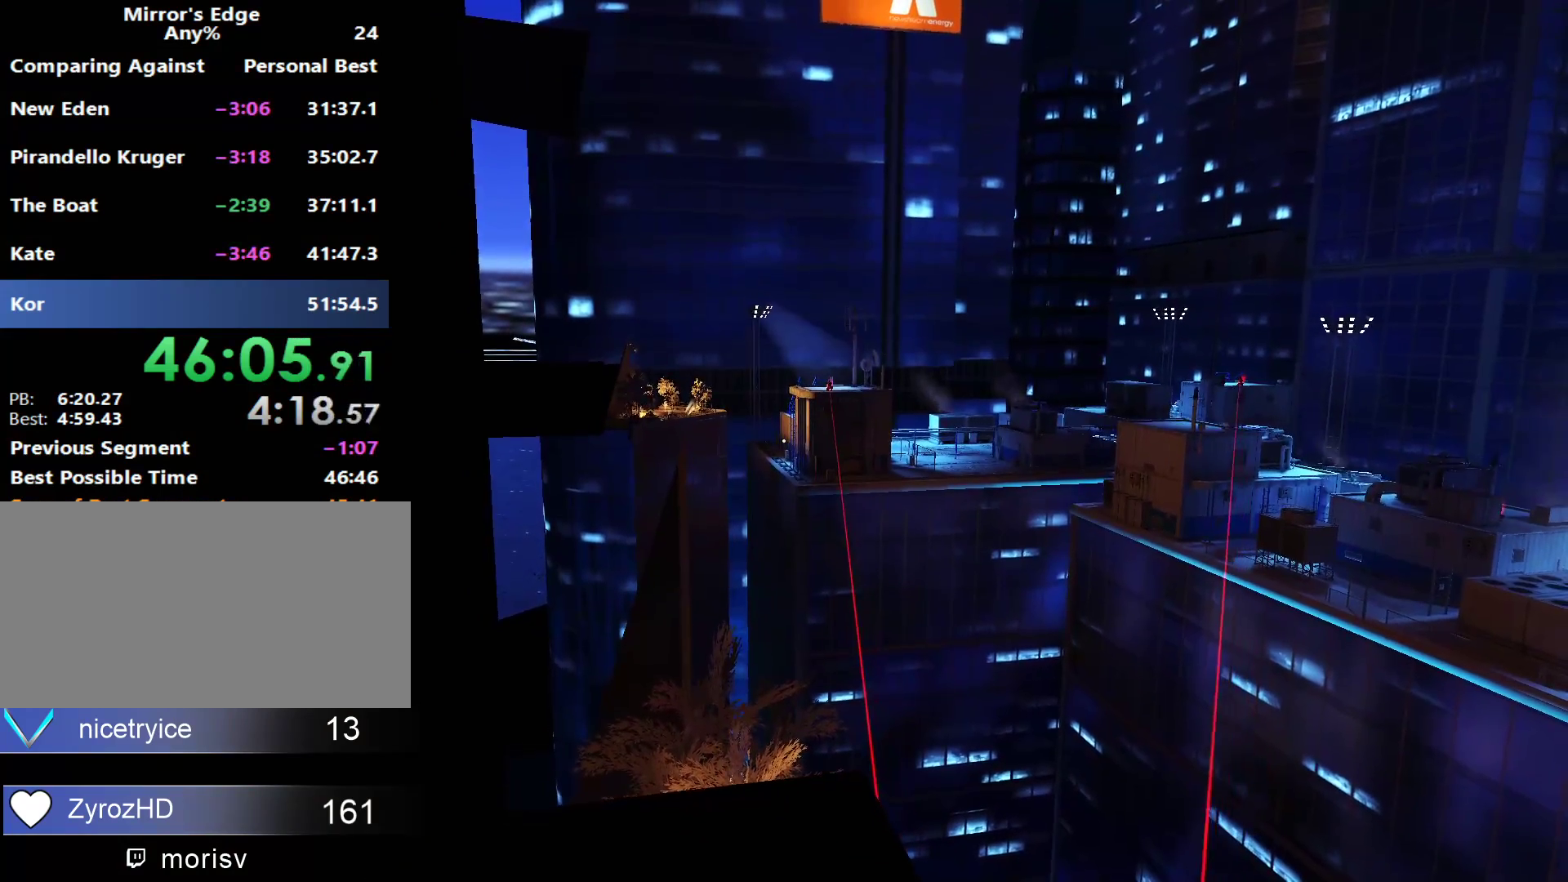
{"keys": ["space", "w"], "mouse": [], "events": [[500, "space", "down"]]}
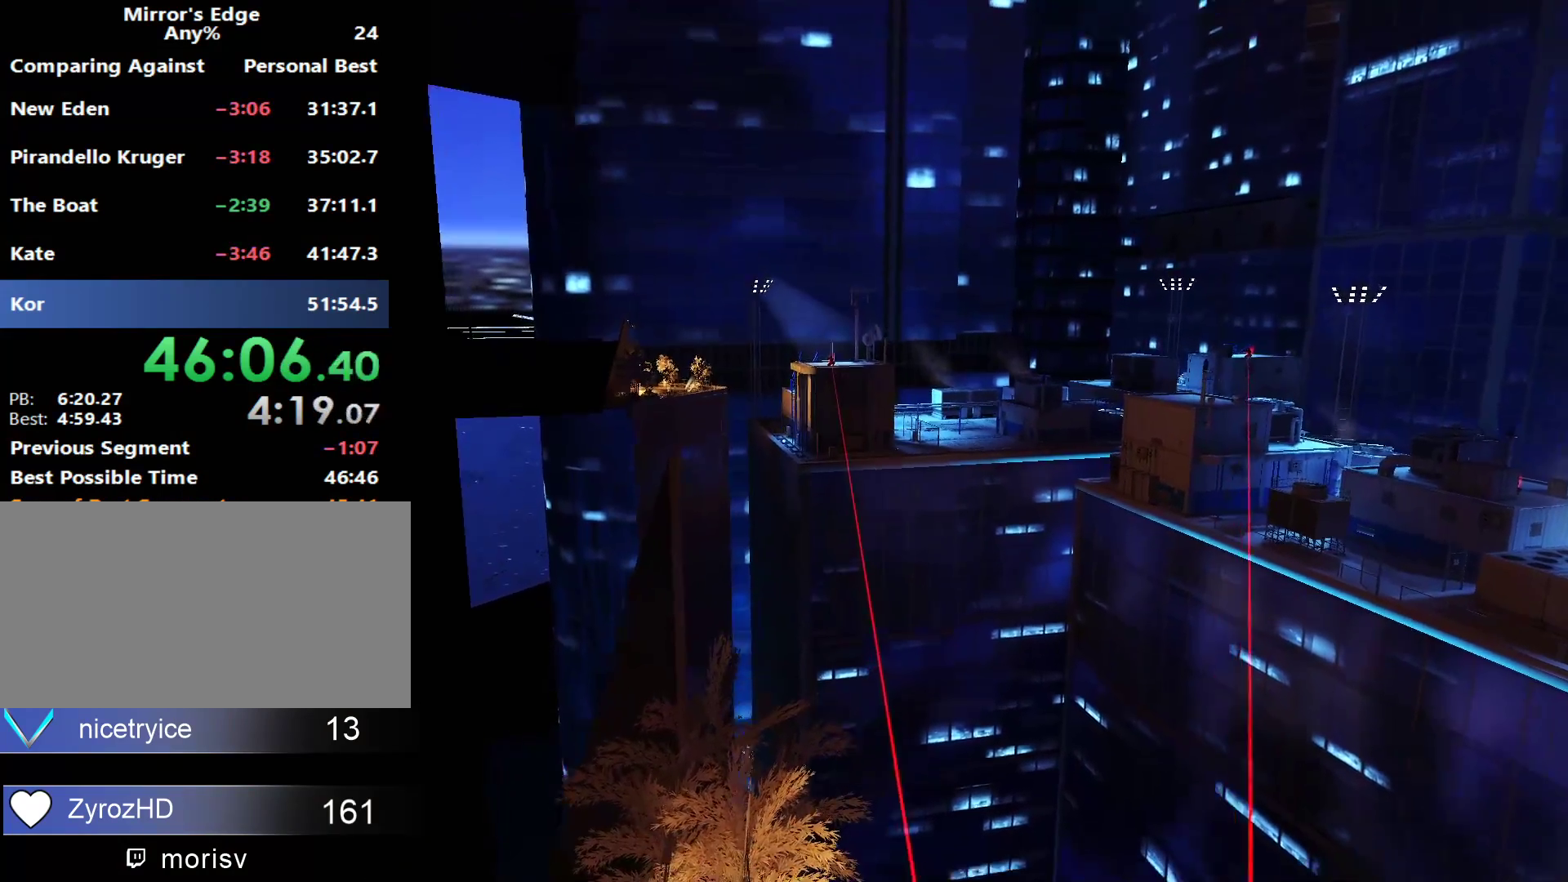
{"keys": ["shift", "w"], "mouse": [], "events": [[50, "shift", "down"], [133, "space", "up"]]}
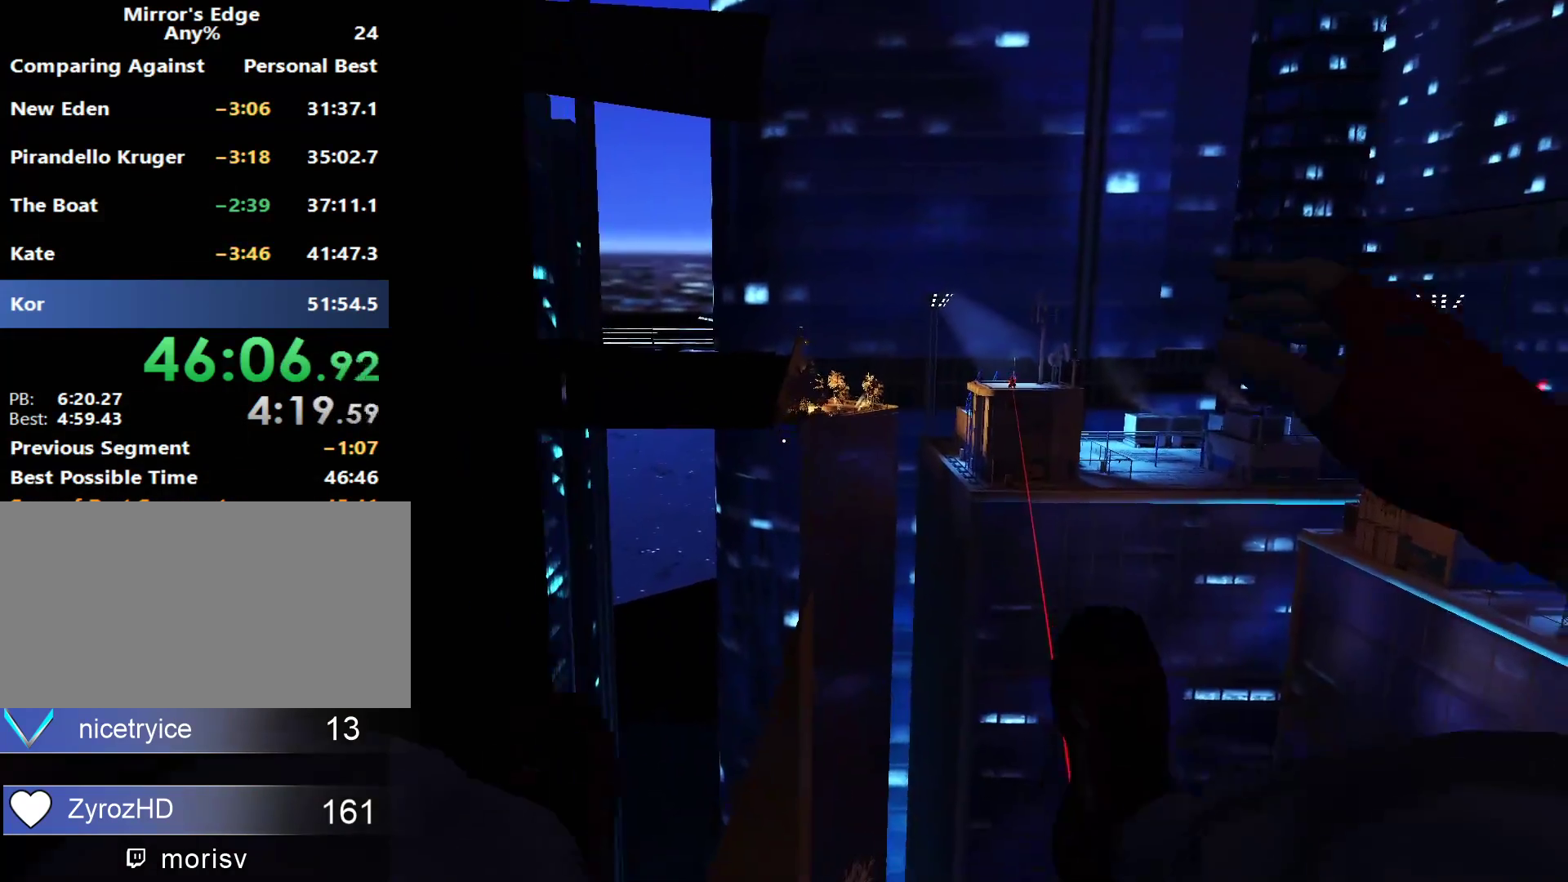
{"keys": ["w"], "mouse": [], "events": [[150, "shift", "up"], [350, "space", "down"], [483, "space", "up"]]}